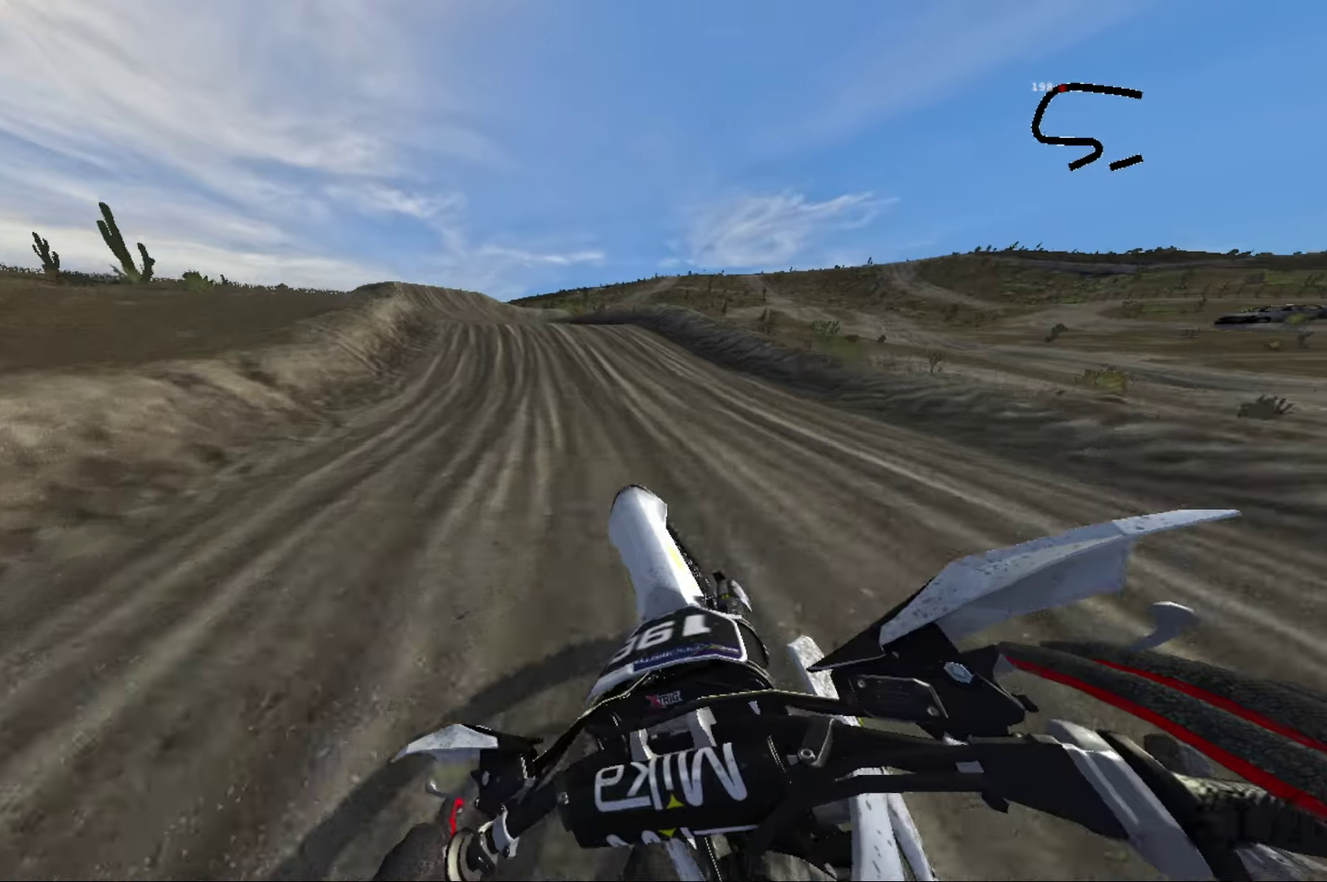
Gameplay with a controller (Xbox layout); each line is a JSON object with the inputs held at the frame after it (dt_ms = milliseconds from this image to that frame). "events" lists button and stick changes between this image and that frame as [ms after this image, input, new state], when the widget could be followed in between.
{"dt_ms": 400, "buttons": [], "left_stick": "center", "right_stick": "center", "events": [[33, "R2", "up"], [100, "left_stick", "right"], [267, "right_stick", "center"], [317, "left_stick", "center"]]}
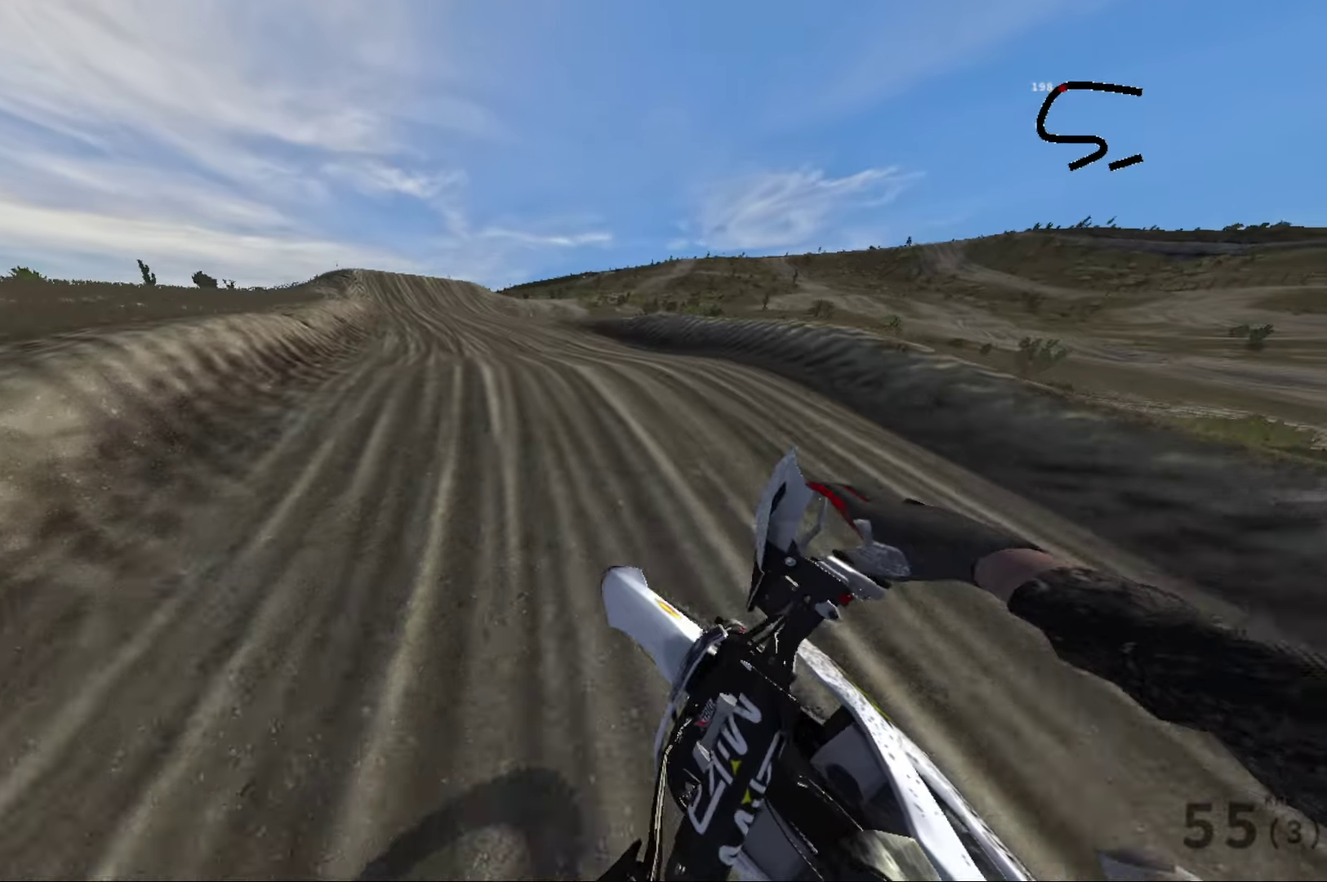
{"dt_ms": 600, "buttons": ["R2"], "left_stick": "right", "right_stick": "left", "events": [[100, "R2", "down"], [450, "left_stick", "right"], [567, "right_stick", "left"]]}
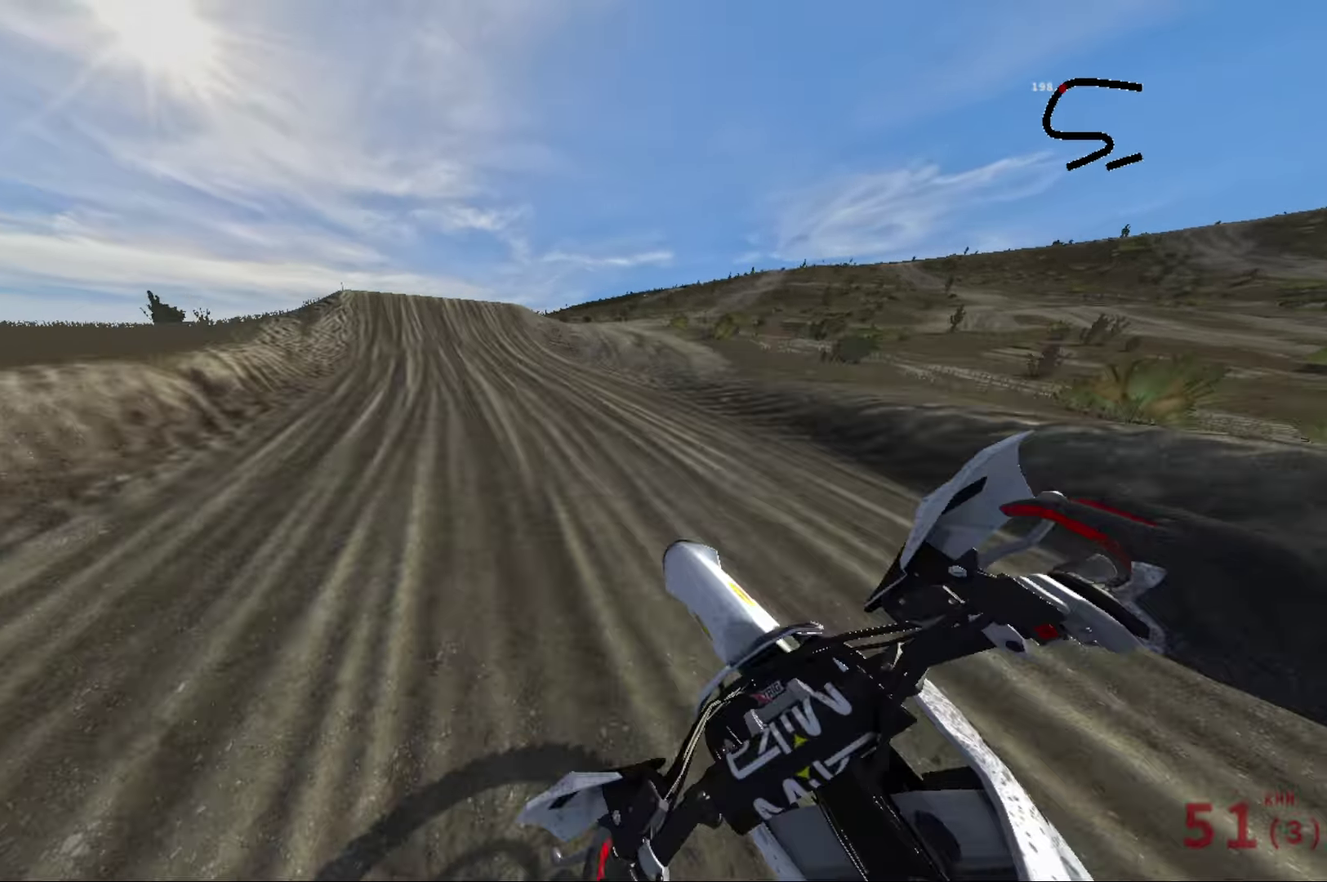
{"dt_ms": 400, "buttons": ["R2"], "left_stick": "center", "right_stick": "center", "events": [[17, "right_stick", "center"], [133, "left_stick", "center"]]}
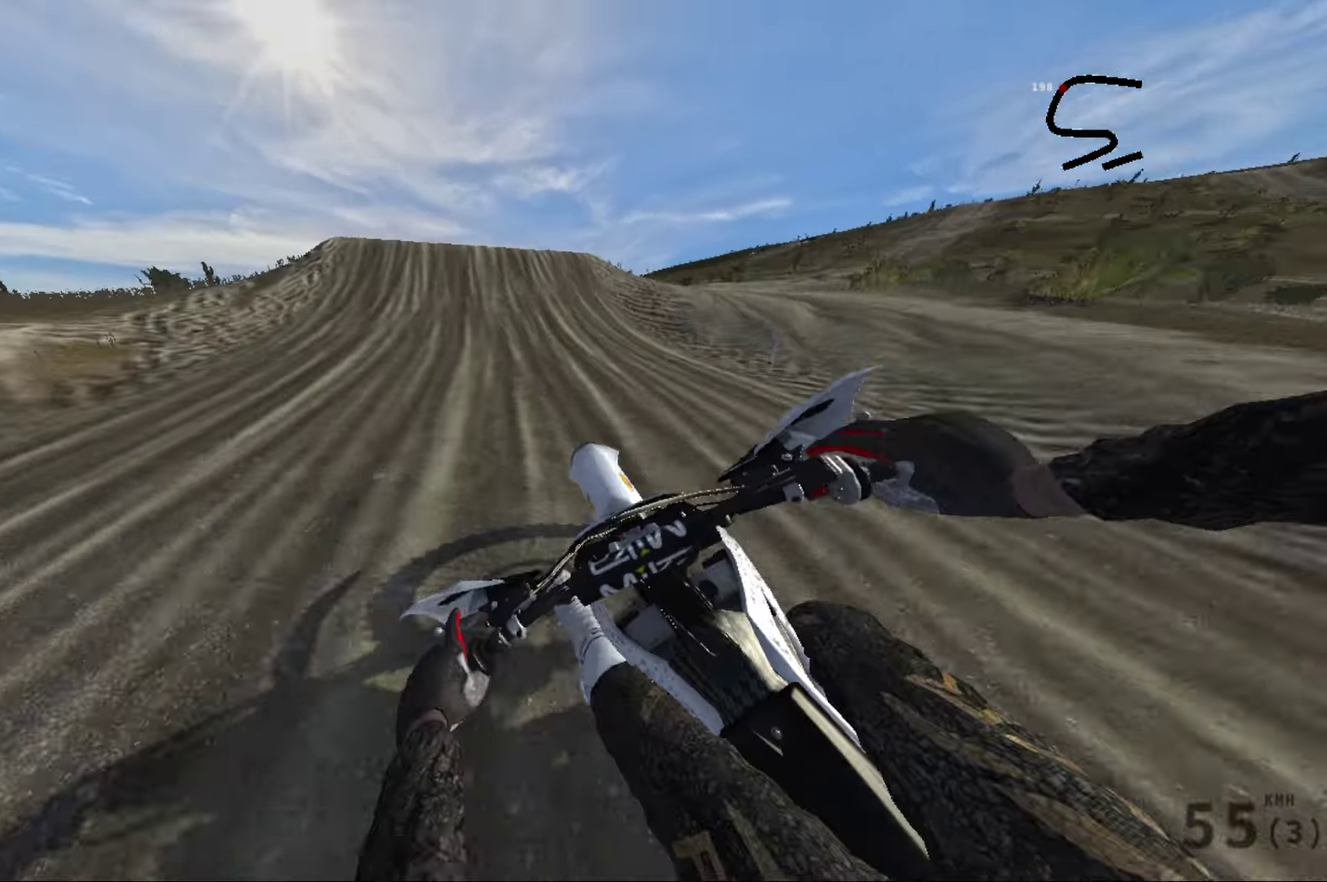
{"dt_ms": 600, "buttons": ["R2"], "left_stick": "center", "right_stick": "down-right", "events": [[350, "R2", "up"], [500, "right_stick", "down-right"], [583, "R2", "down"]]}
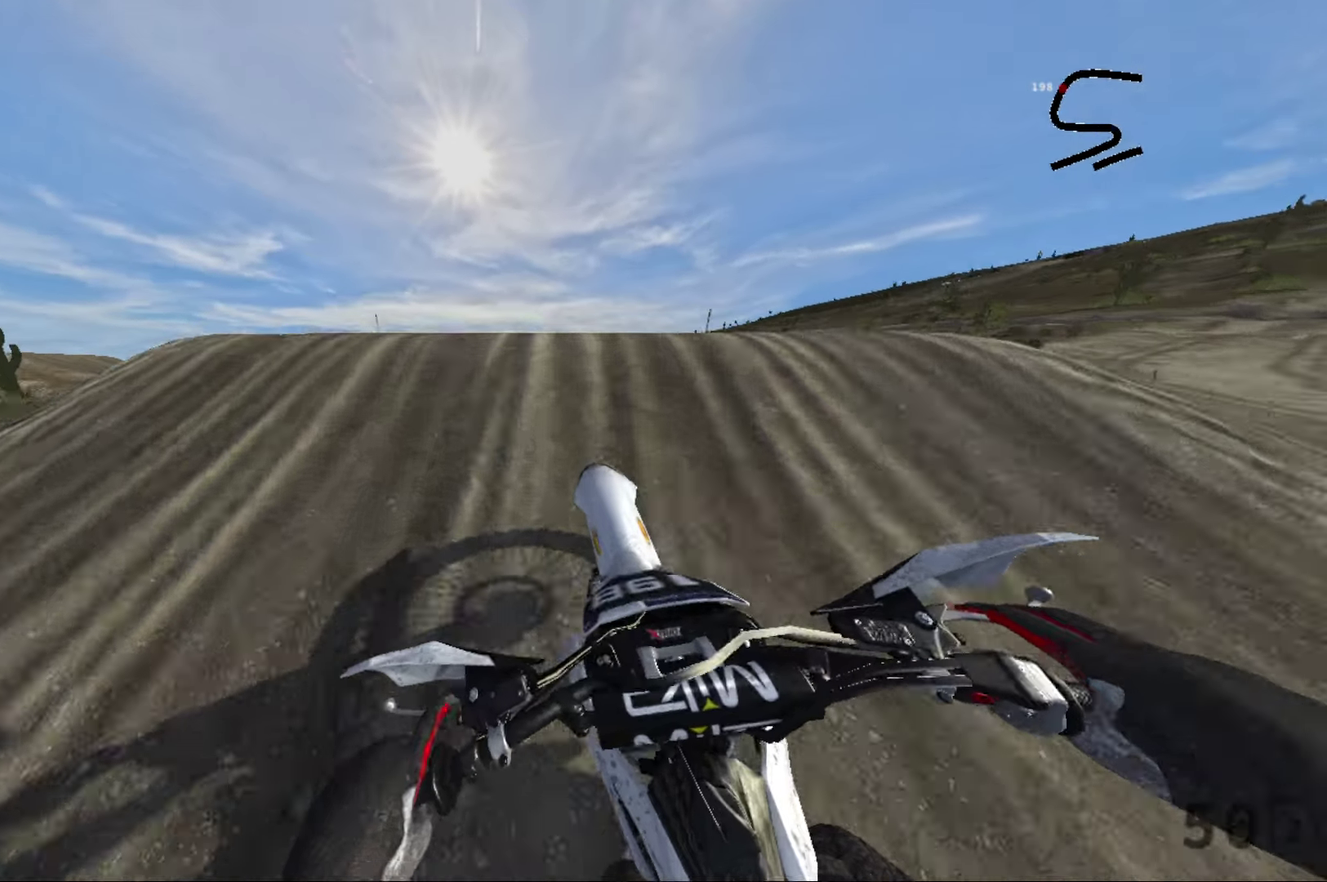
{"dt_ms": 400, "buttons": [], "left_stick": "center", "right_stick": "down-right", "events": [[83, "R2", "up"]]}
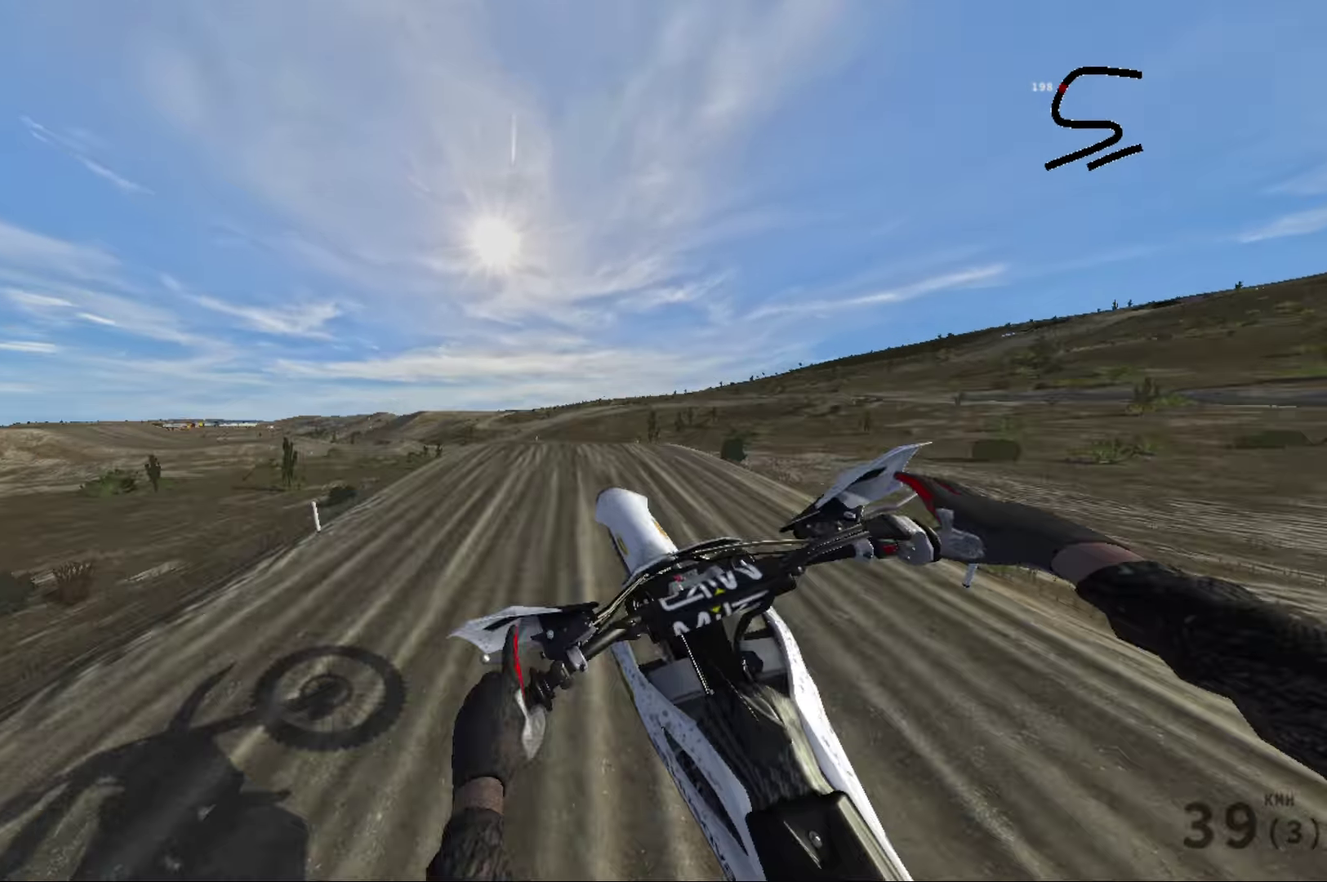
{"dt_ms": 600, "buttons": ["R2"], "left_stick": "down-right", "right_stick": "up", "events": [[33, "left_stick", "right"], [33, "right_stick", "center"], [50, "R1", "down"], [133, "right_stick", "up-left"], [150, "R1", "up"], [233, "right_stick", "up"], [383, "R1", "down"], [483, "R1", "up"], [533, "R2", "down"], [600, "left_stick", "down-right"]]}
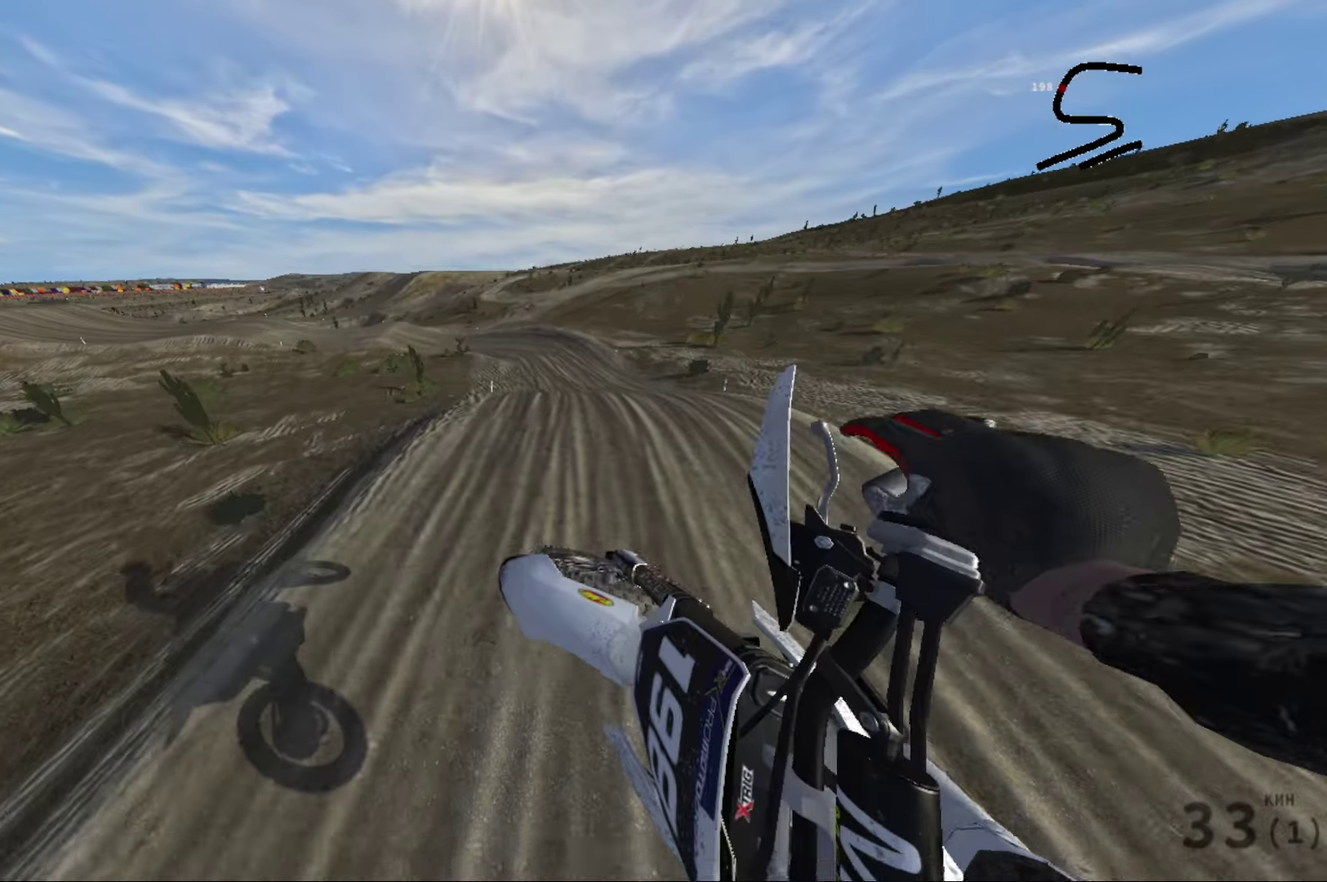
{"dt_ms": 300, "buttons": ["R2"], "left_stick": "center", "right_stick": "center", "events": [[217, "right_stick", "center"], [233, "left_stick", "center"]]}
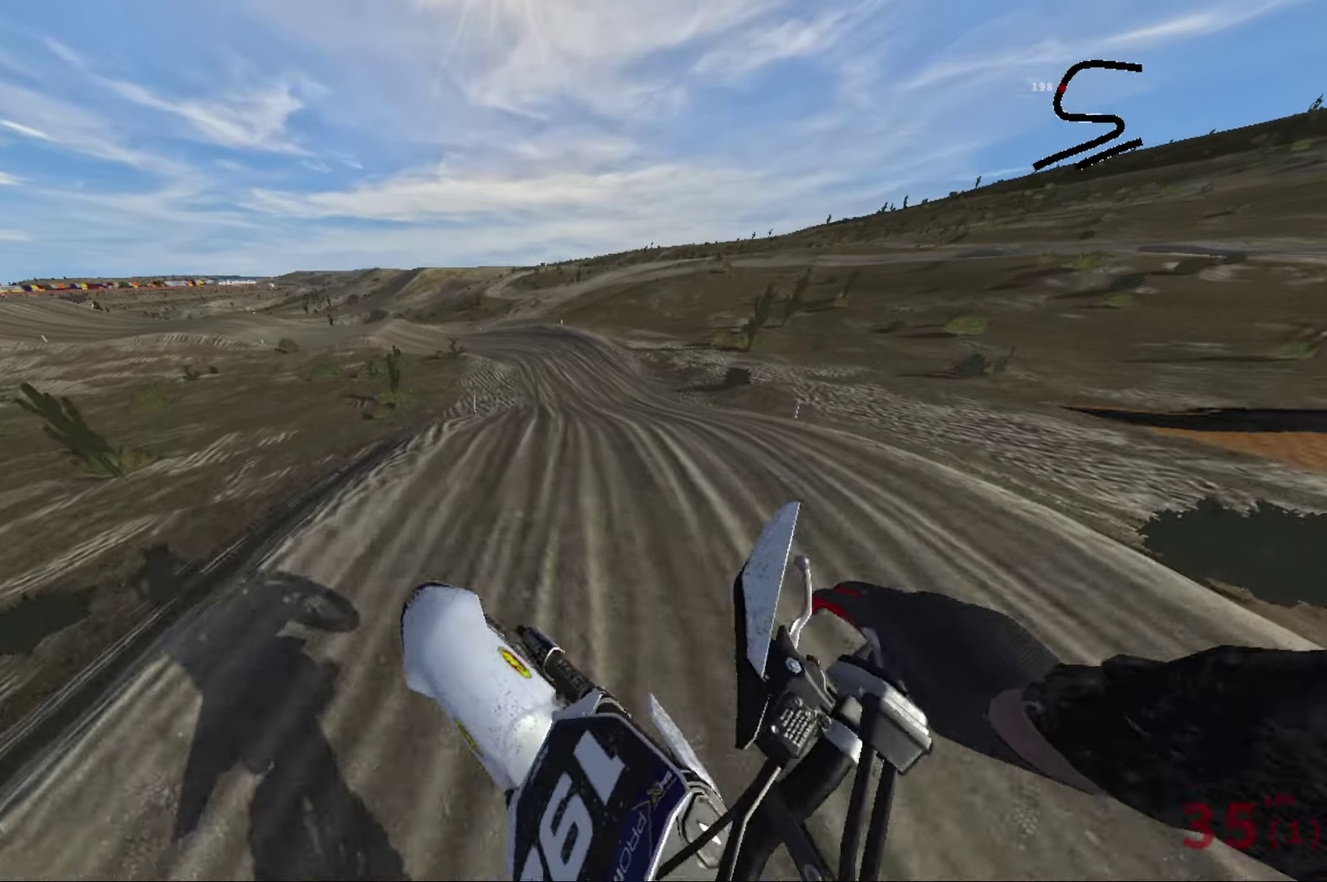
{"dt_ms": 700, "buttons": [], "left_stick": "center", "right_stick": "center", "events": [[117, "L1", "down"], [250, "L1", "up"], [250, "left_stick", "left"], [417, "left_stick", "center"], [450, "R2", "up"]]}
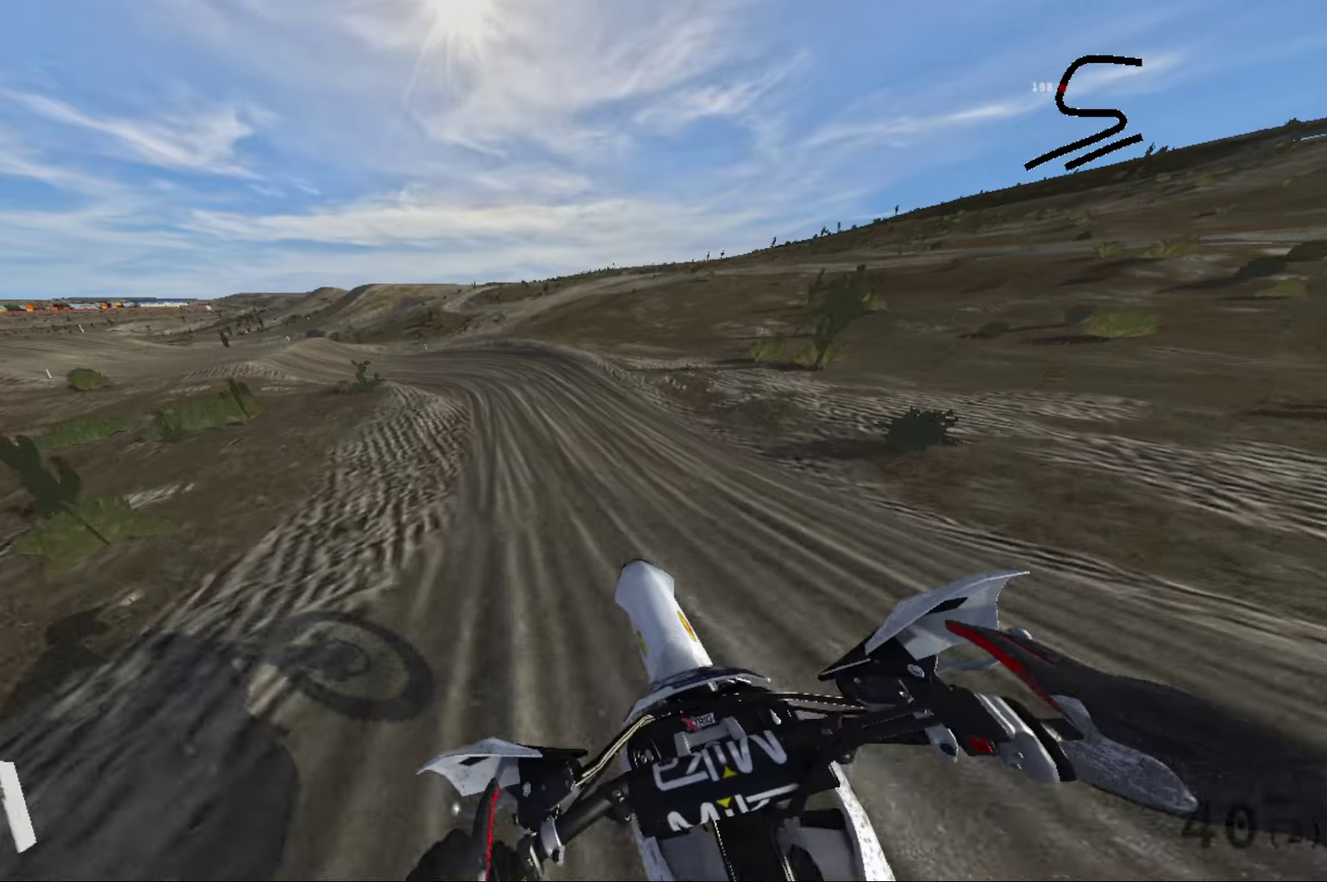
{"dt_ms": 300, "buttons": ["R2"], "left_stick": "right", "right_stick": "center", "events": [[100, "left_stick", "right"], [233, "R2", "down"]]}
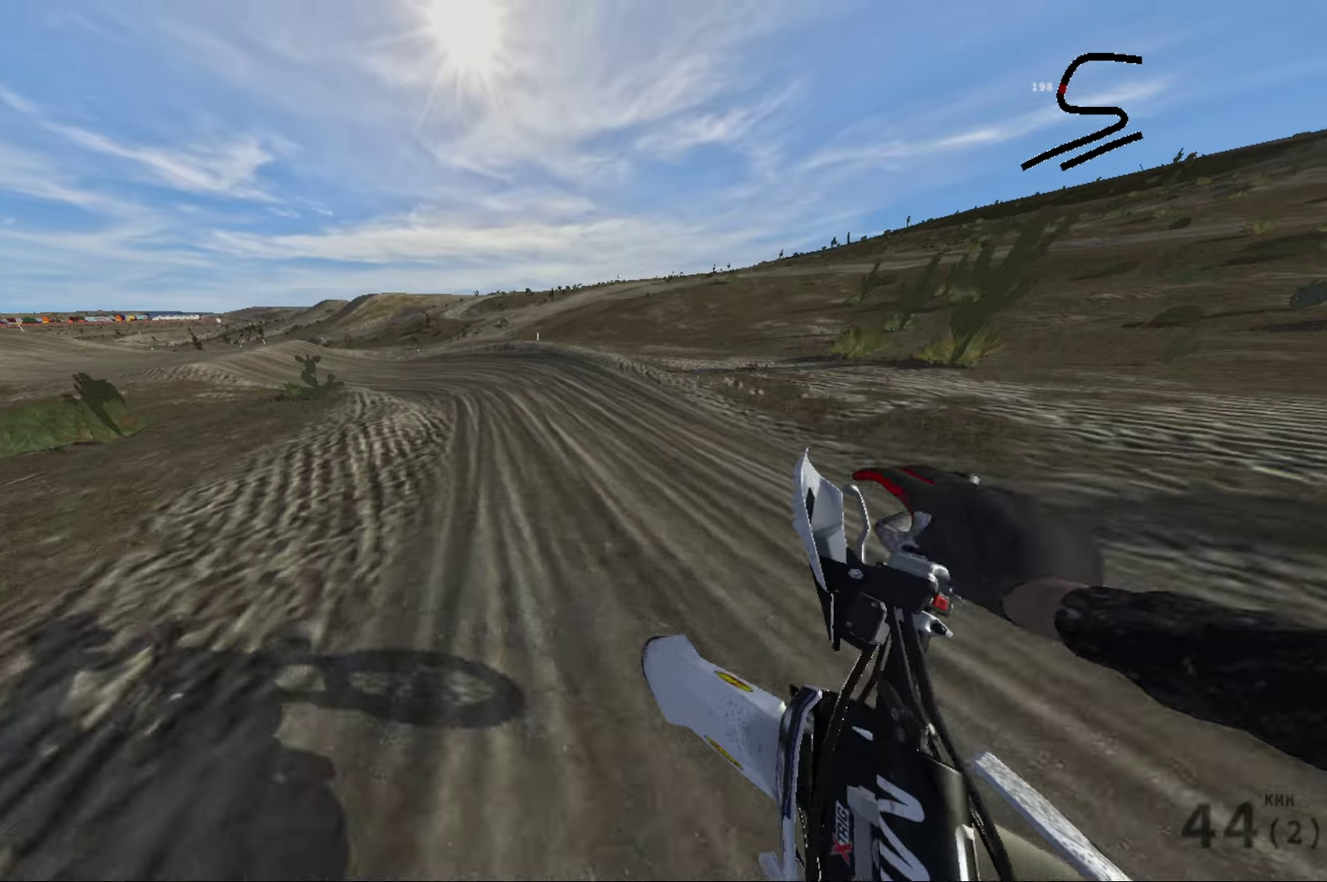
{"dt_ms": 700, "buttons": [], "left_stick": "center", "right_stick": "right", "events": [[83, "R2", "up"], [300, "left_stick", "center"], [333, "right_stick", "right"]]}
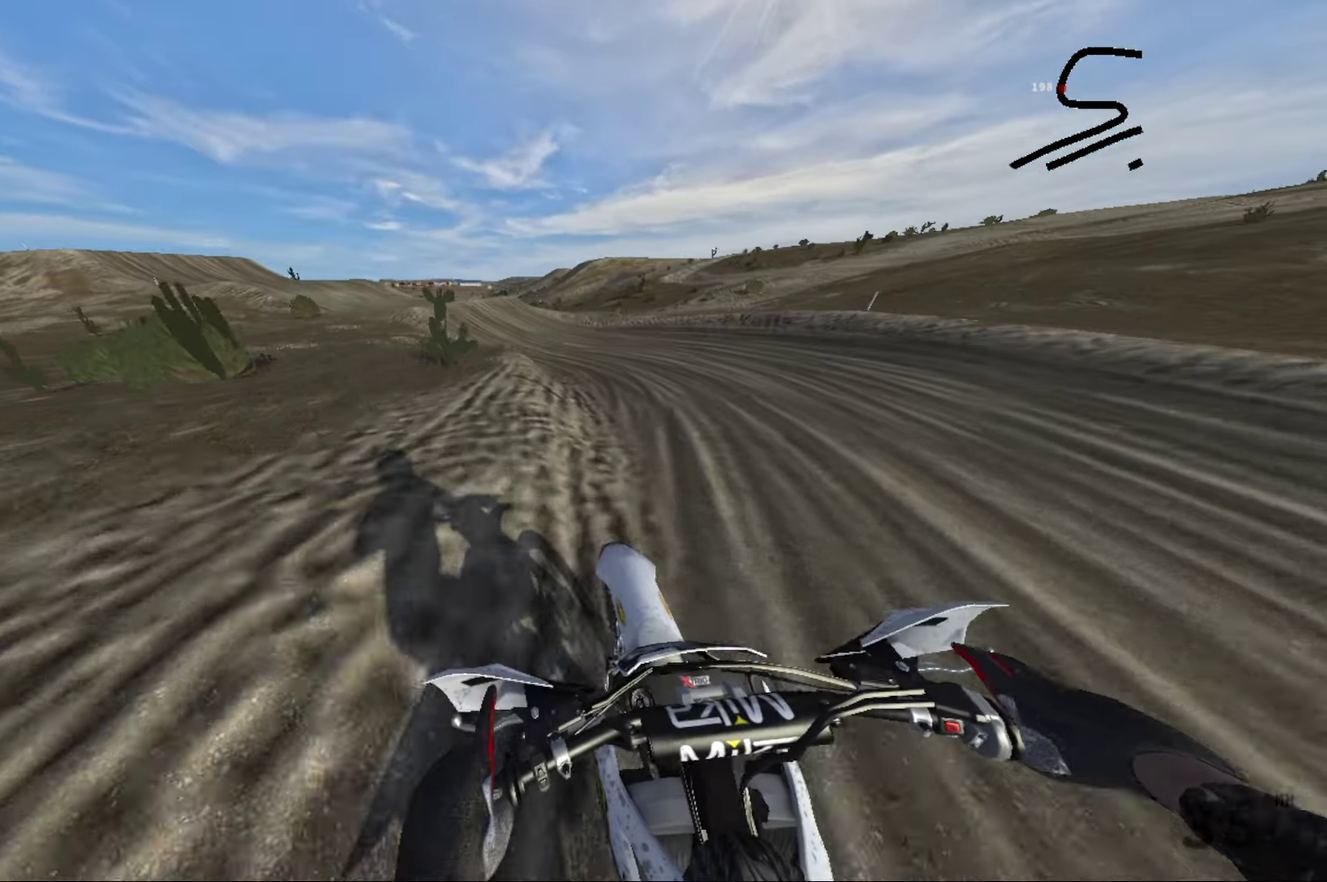
{"dt_ms": 300, "buttons": [], "left_stick": "center", "right_stick": "down-right", "events": [[67, "R2", "down"], [233, "R2", "up"], [300, "right_stick", "down-right"]]}
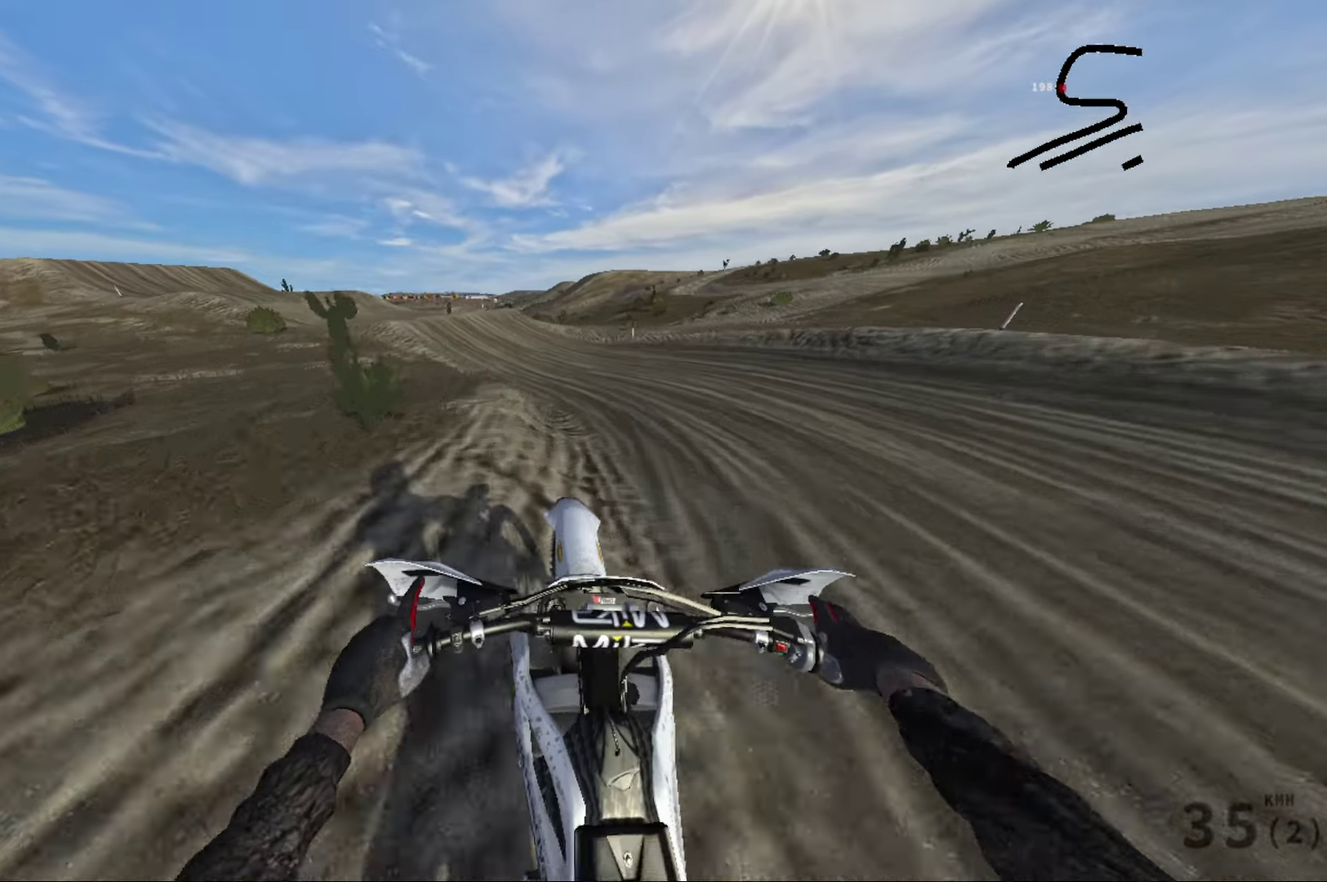
{"dt_ms": 700, "buttons": [], "left_stick": "left", "right_stick": "left", "events": [[50, "left_stick", "left"], [83, "right_stick", "center"], [267, "right_stick", "left"], [317, "right_stick", "center"], [367, "R2", "down"], [400, "right_stick", "left"], [617, "R2", "up"]]}
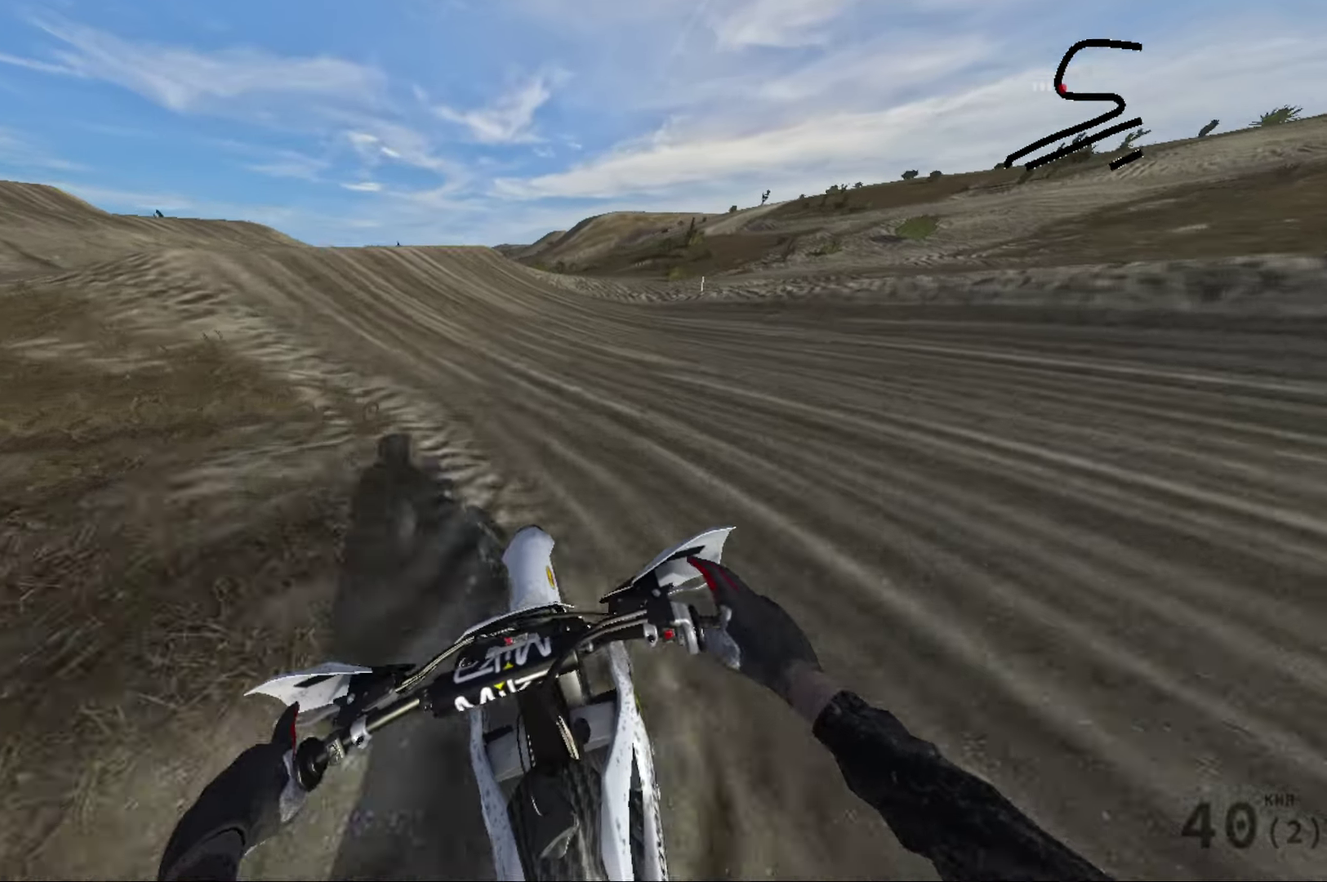
{"dt_ms": 300, "buttons": [], "left_stick": "left", "right_stick": "left", "events": [[17, "R2", "down"], [117, "R2", "up"]]}
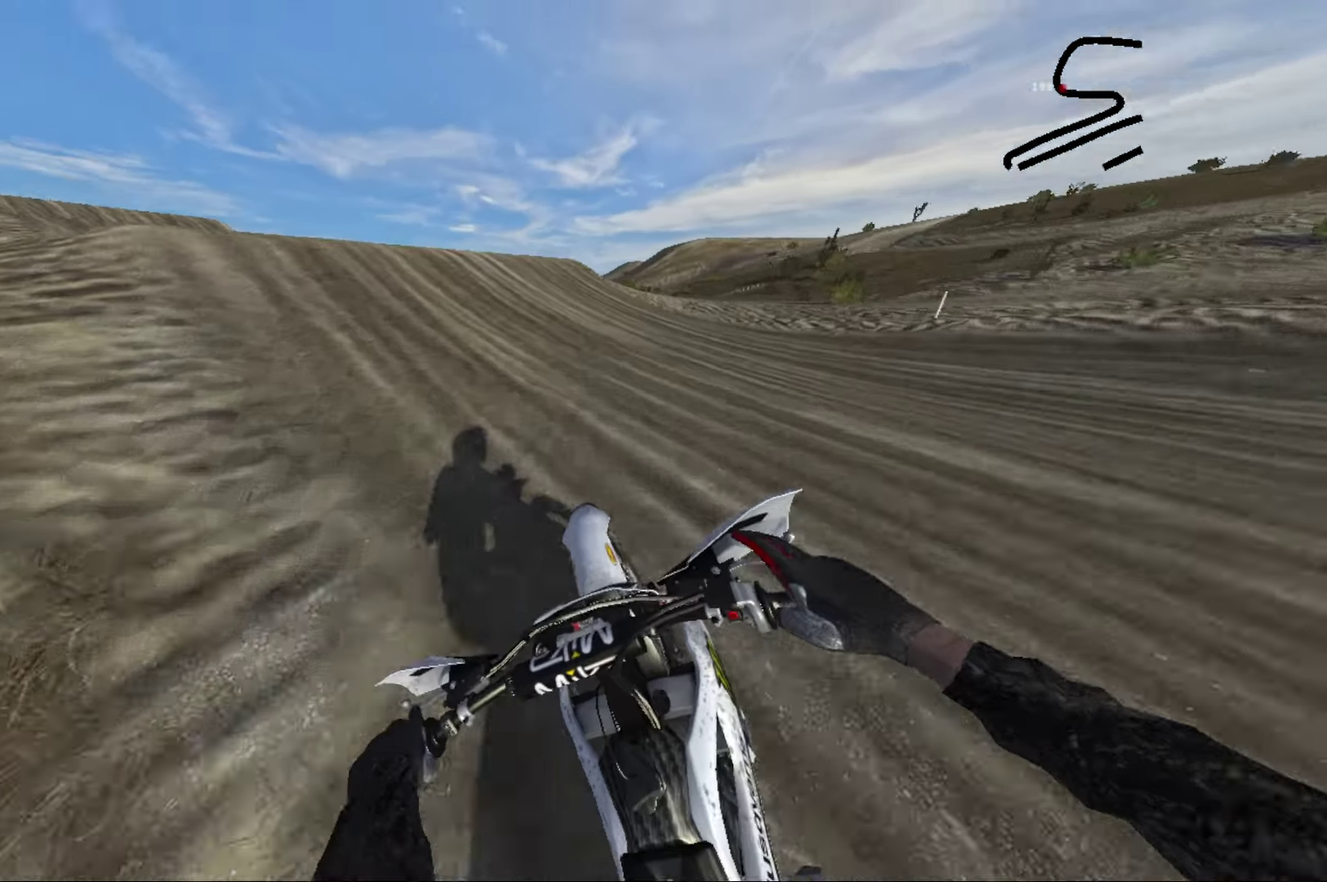
{"dt_ms": 900, "buttons": [], "left_stick": "right", "right_stick": "up", "events": [[33, "R2", "down"], [150, "left_stick", "center"], [267, "right_stick", "center"], [617, "right_stick", "up"], [850, "R2", "up"], [850, "left_stick", "right"]]}
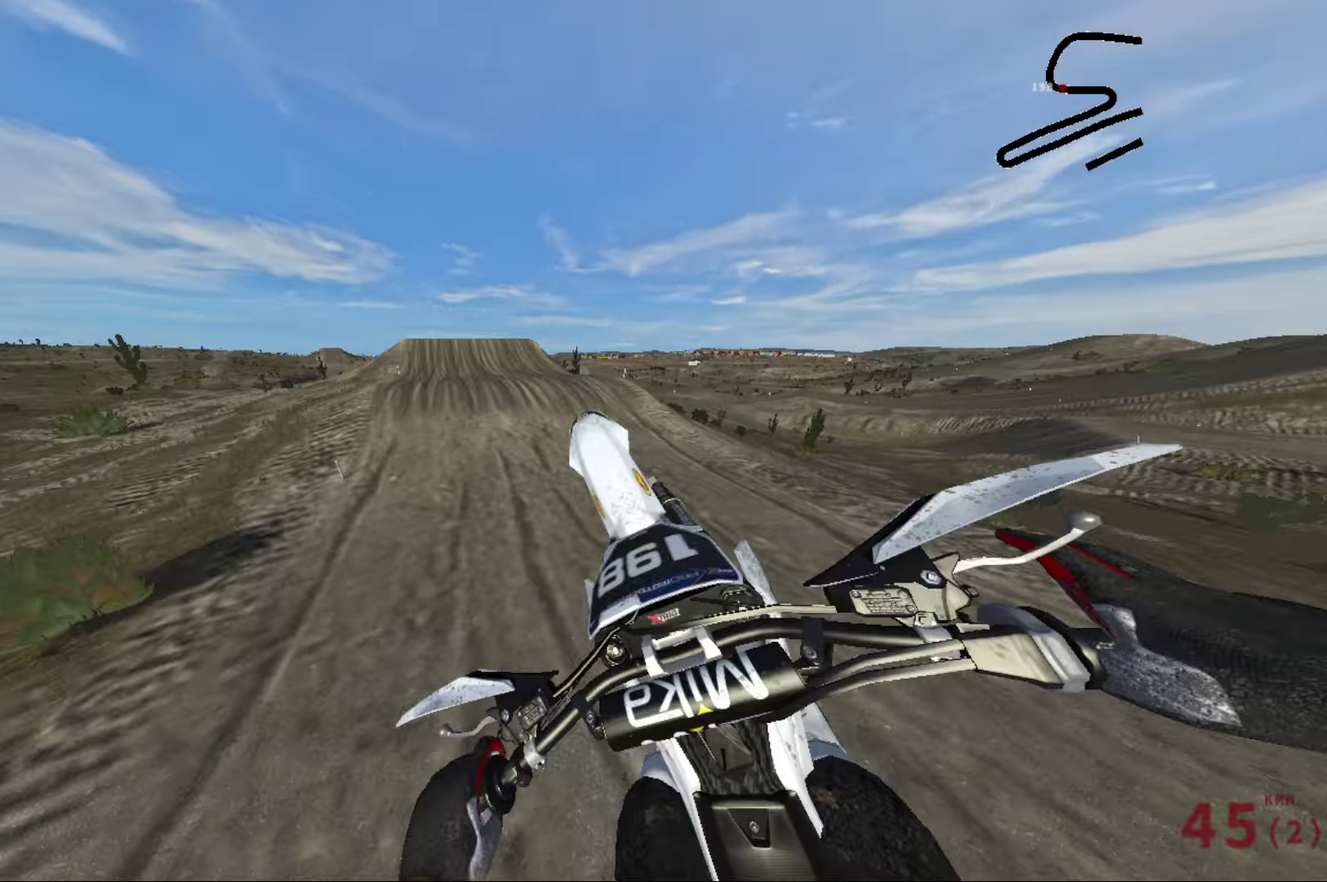
{"dt_ms": 300, "buttons": [], "left_stick": "right", "right_stick": "up", "events": []}
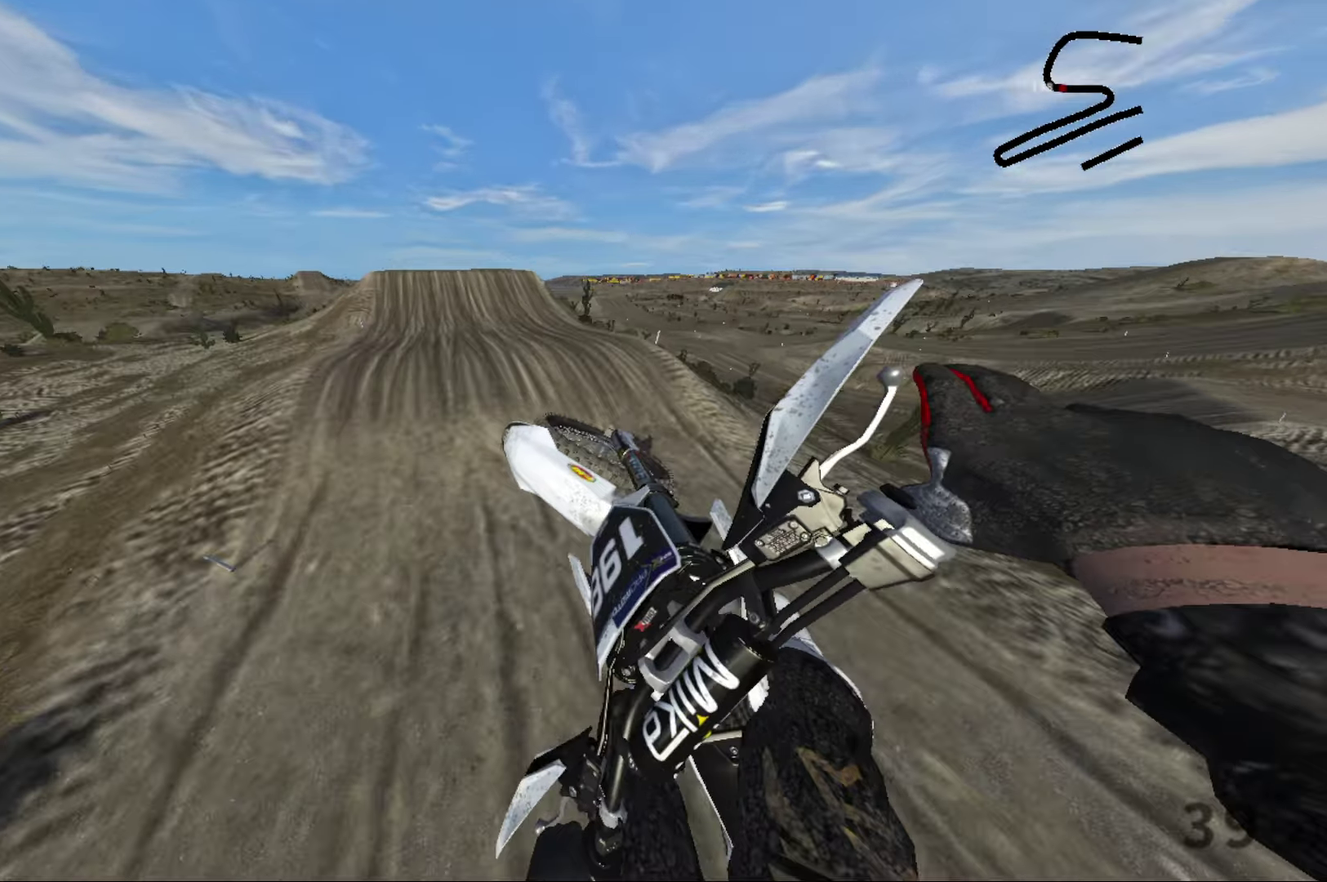
{"dt_ms": 700, "buttons": ["R2"], "left_stick": "center", "right_stick": "center", "events": [[83, "R2", "down"], [100, "left_stick", "center"], [233, "left_stick", "up"], [283, "left_stick", "center"], [517, "right_stick", "center"]]}
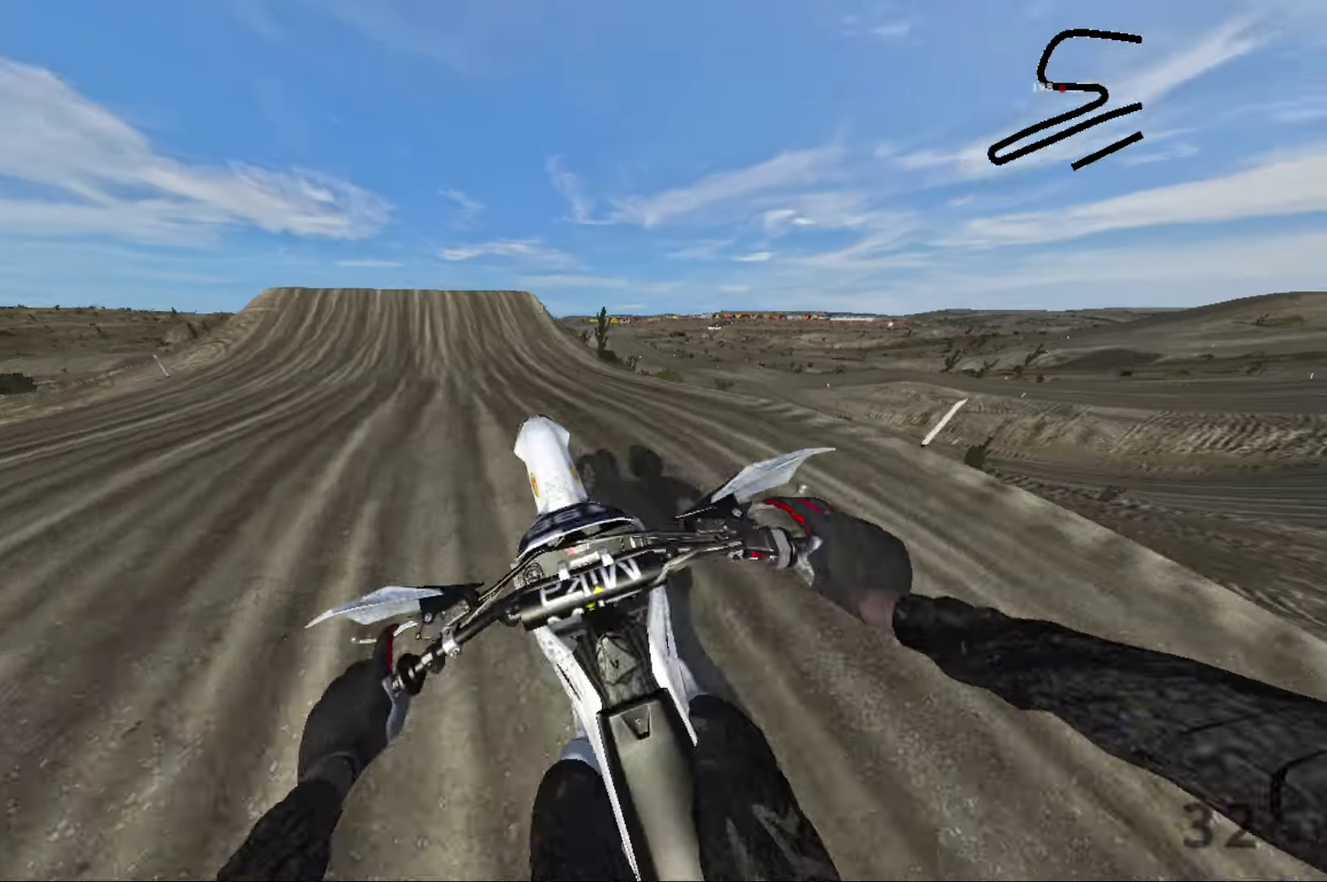
{"dt_ms": 300, "buttons": ["R2"], "left_stick": "center", "right_stick": "center", "events": []}
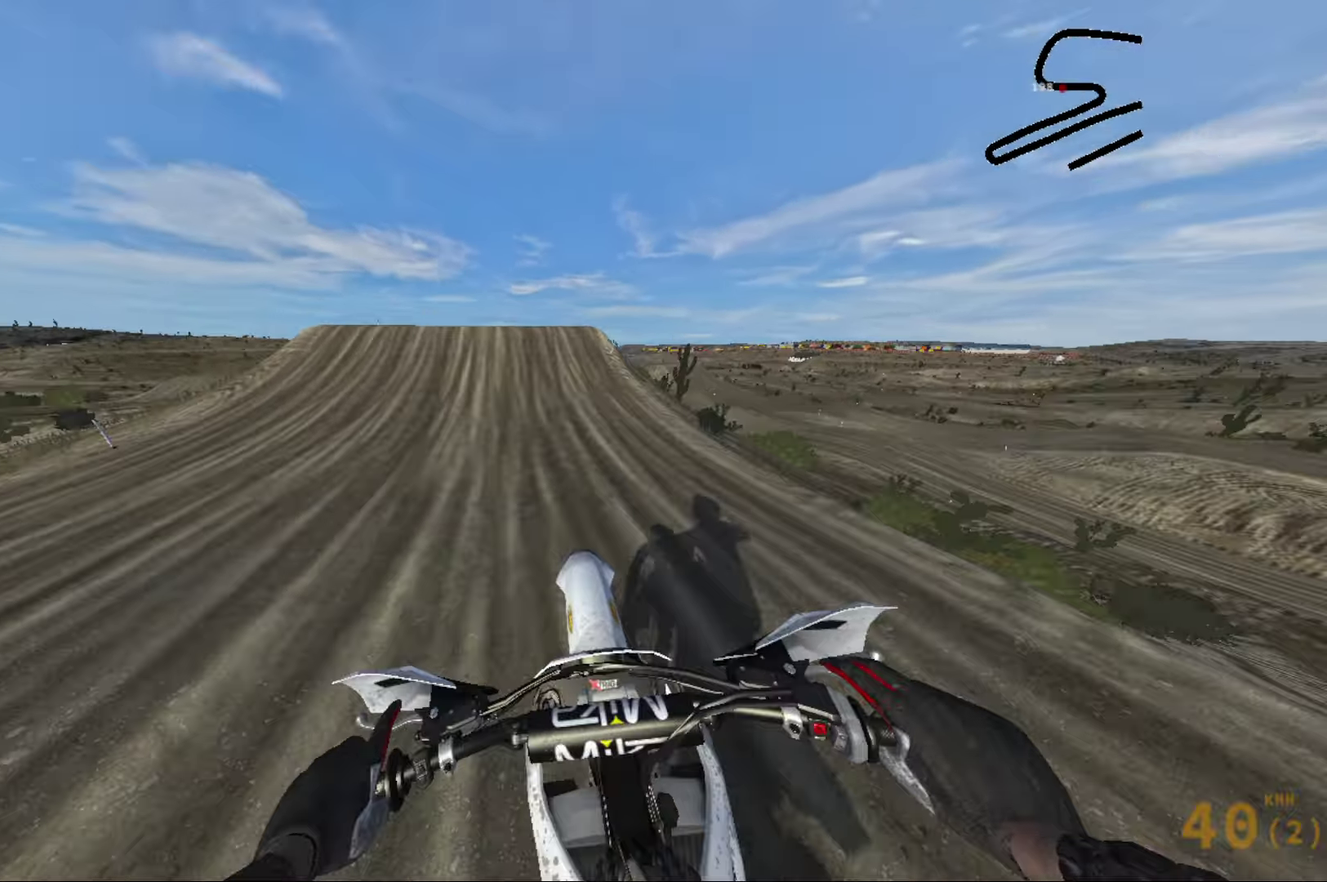
{"dt_ms": 700, "buttons": ["B", "R2"], "left_stick": "center", "right_stick": "center", "events": [[567, "left_stick", "up-left"], [667, "B", "down"], [667, "left_stick", "center"]]}
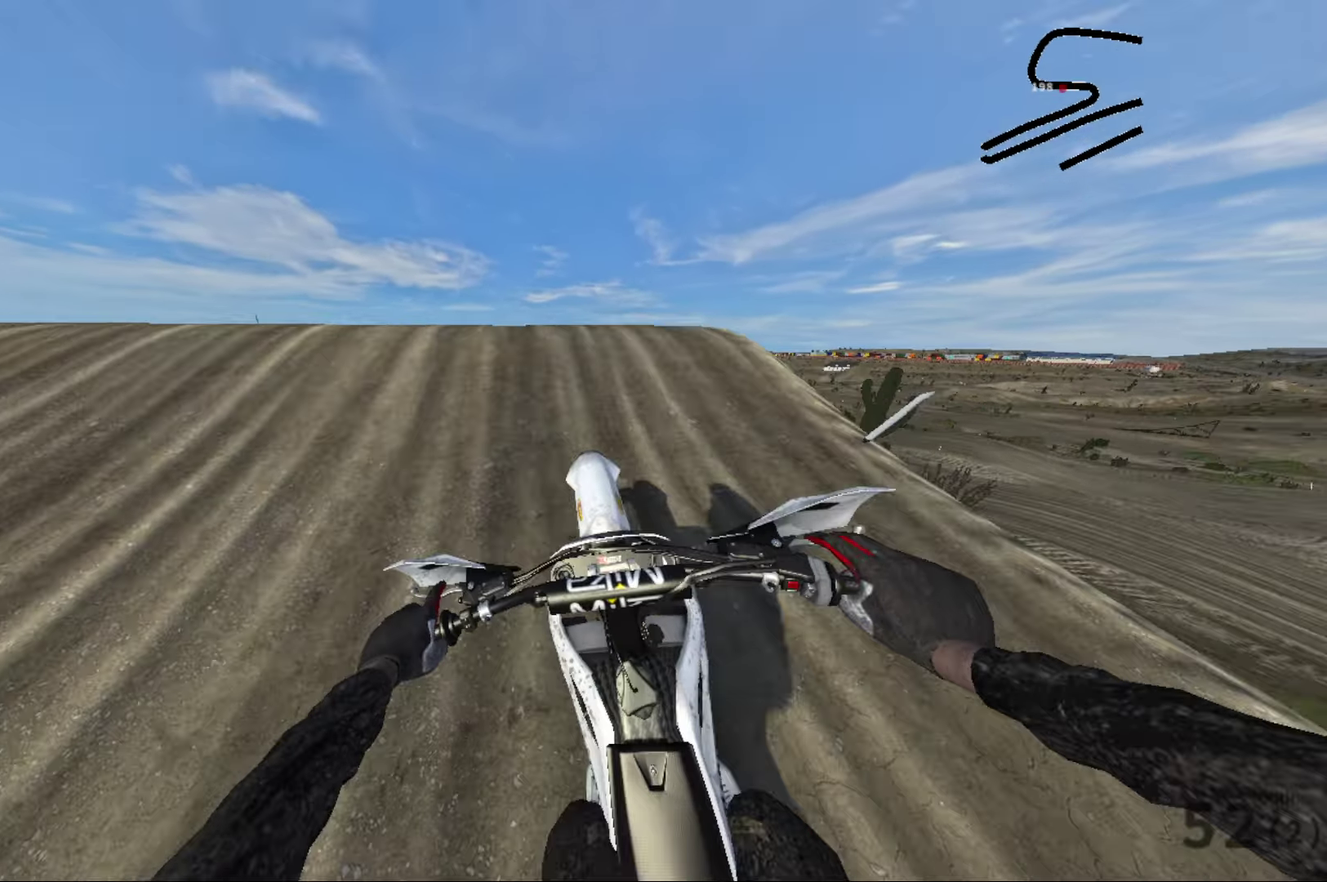
{"dt_ms": 300, "buttons": [], "left_stick": "center", "right_stick": "center", "events": [[67, "B", "up"], [83, "R2", "up"], [133, "left_stick", "left"], [283, "left_stick", "center"]]}
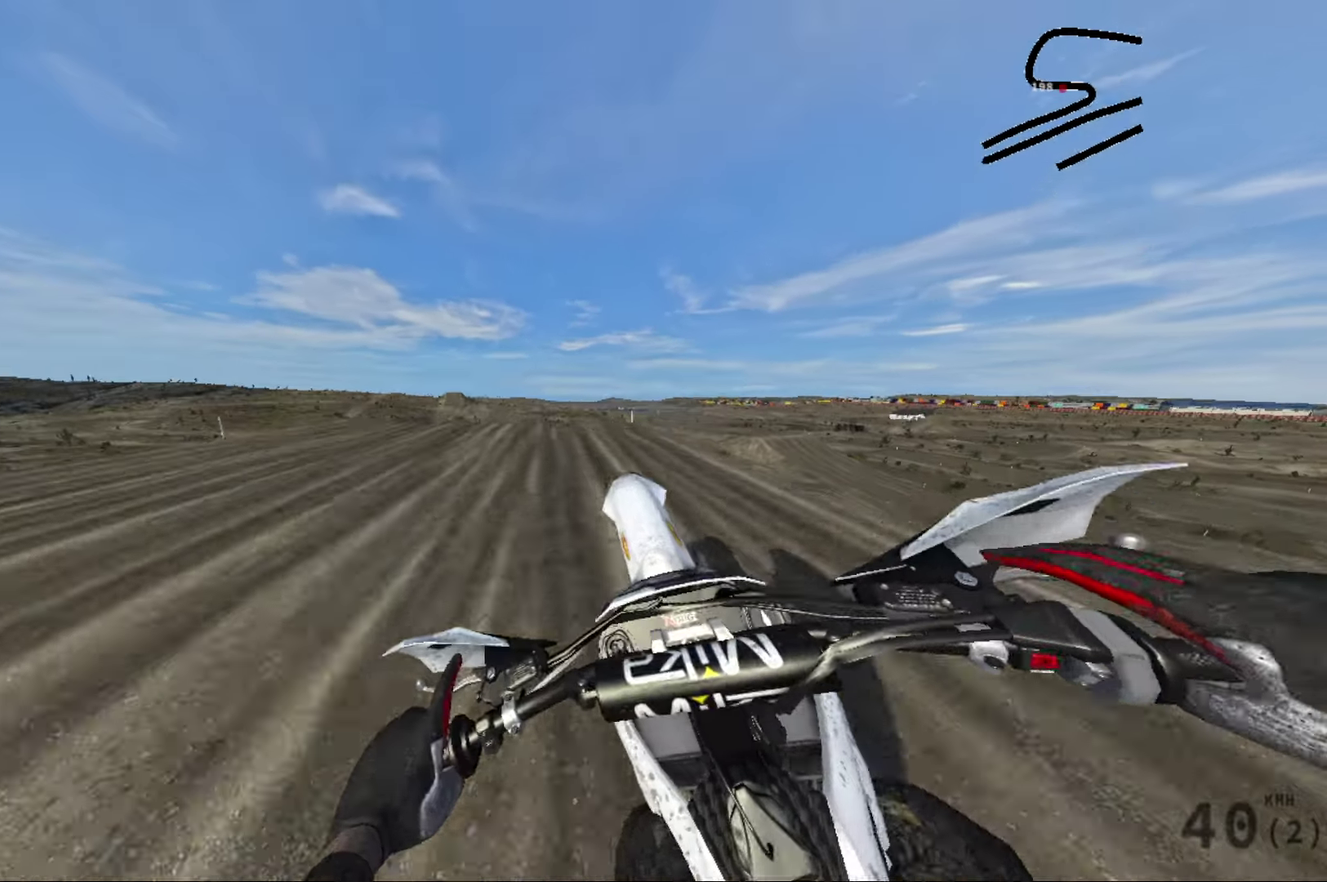
{"dt_ms": 700, "buttons": ["R2"], "left_stick": "left", "right_stick": "center", "events": [[33, "left_stick", "right"], [217, "R2", "down"], [283, "left_stick", "down-left"], [333, "left_stick", "left"], [433, "B", "down"], [517, "B", "up"]]}
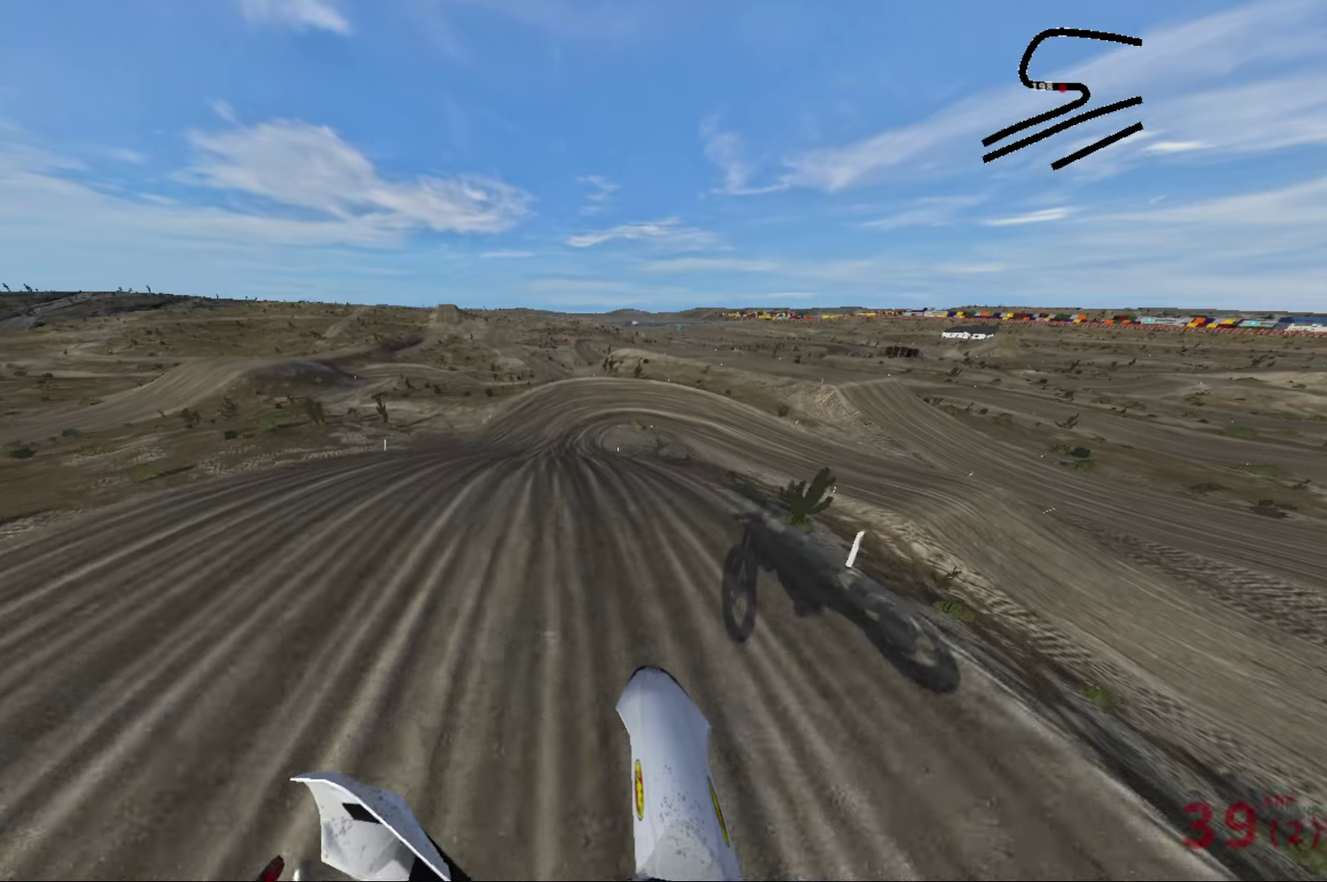
{"dt_ms": 300, "buttons": ["R2"], "left_stick": "center", "right_stick": "center", "events": [[250, "left_stick", "center"]]}
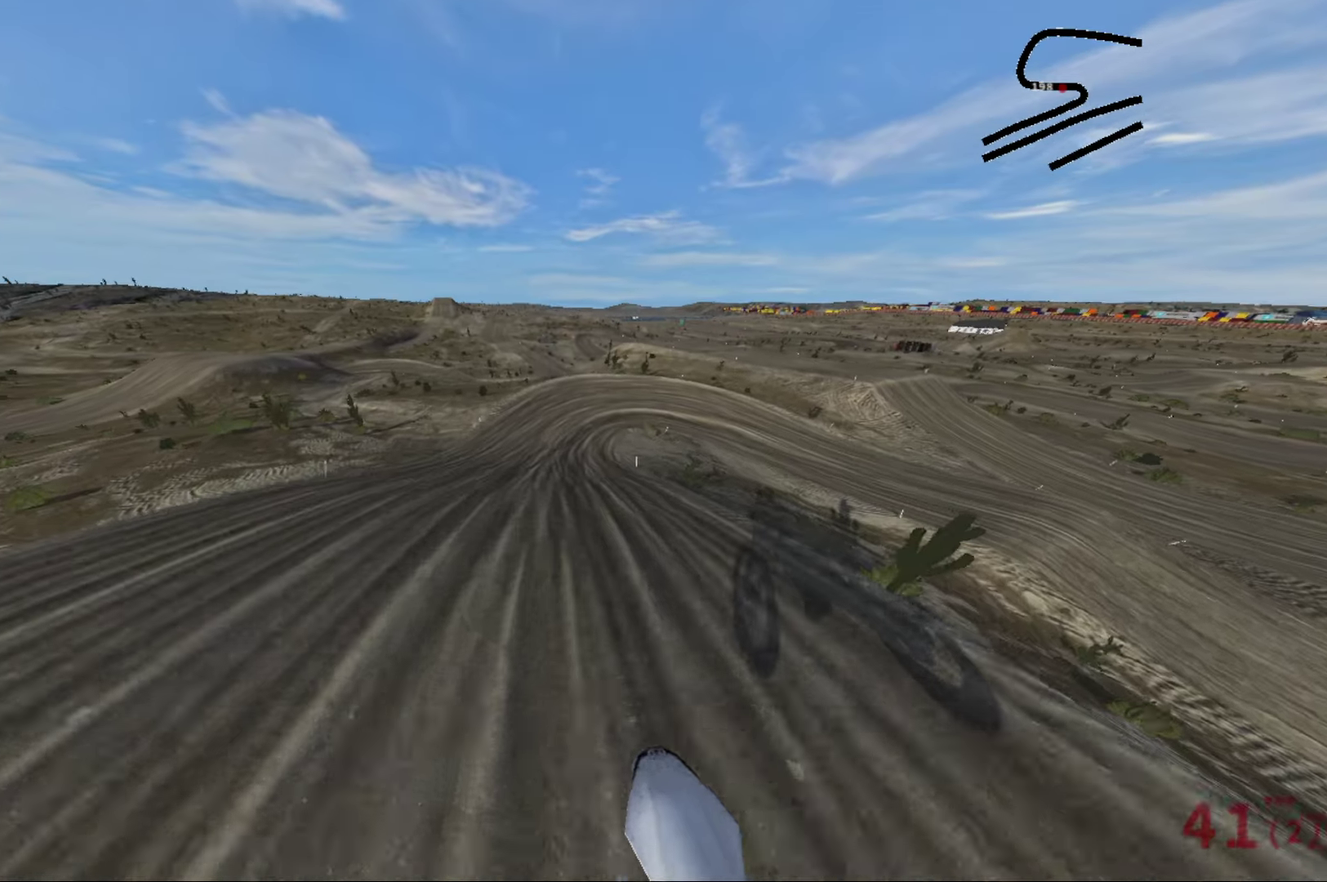
{"dt_ms": 600, "buttons": ["R2"], "left_stick": "center", "right_stick": "center", "events": [[67, "left_stick", "right"], [483, "left_stick", "center"]]}
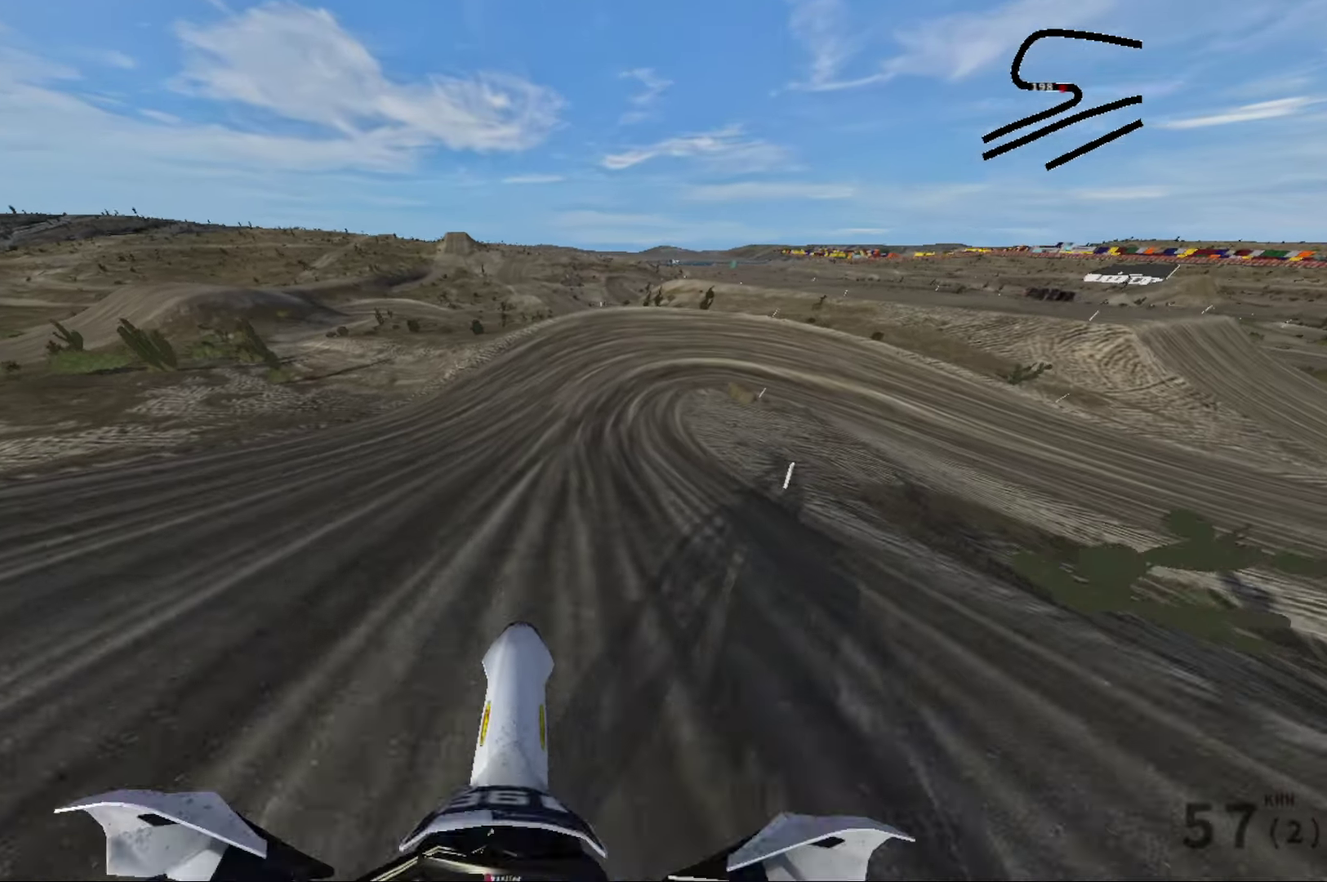
{"dt_ms": 400, "buttons": [], "left_stick": "right", "right_stick": "right", "events": [[17, "R2", "up"], [83, "left_stick", "right"], [183, "right_stick", "right"], [200, "left_stick", "up-right"], [250, "right_stick", "center"], [267, "left_stick", "right"], [300, "right_stick", "right"]]}
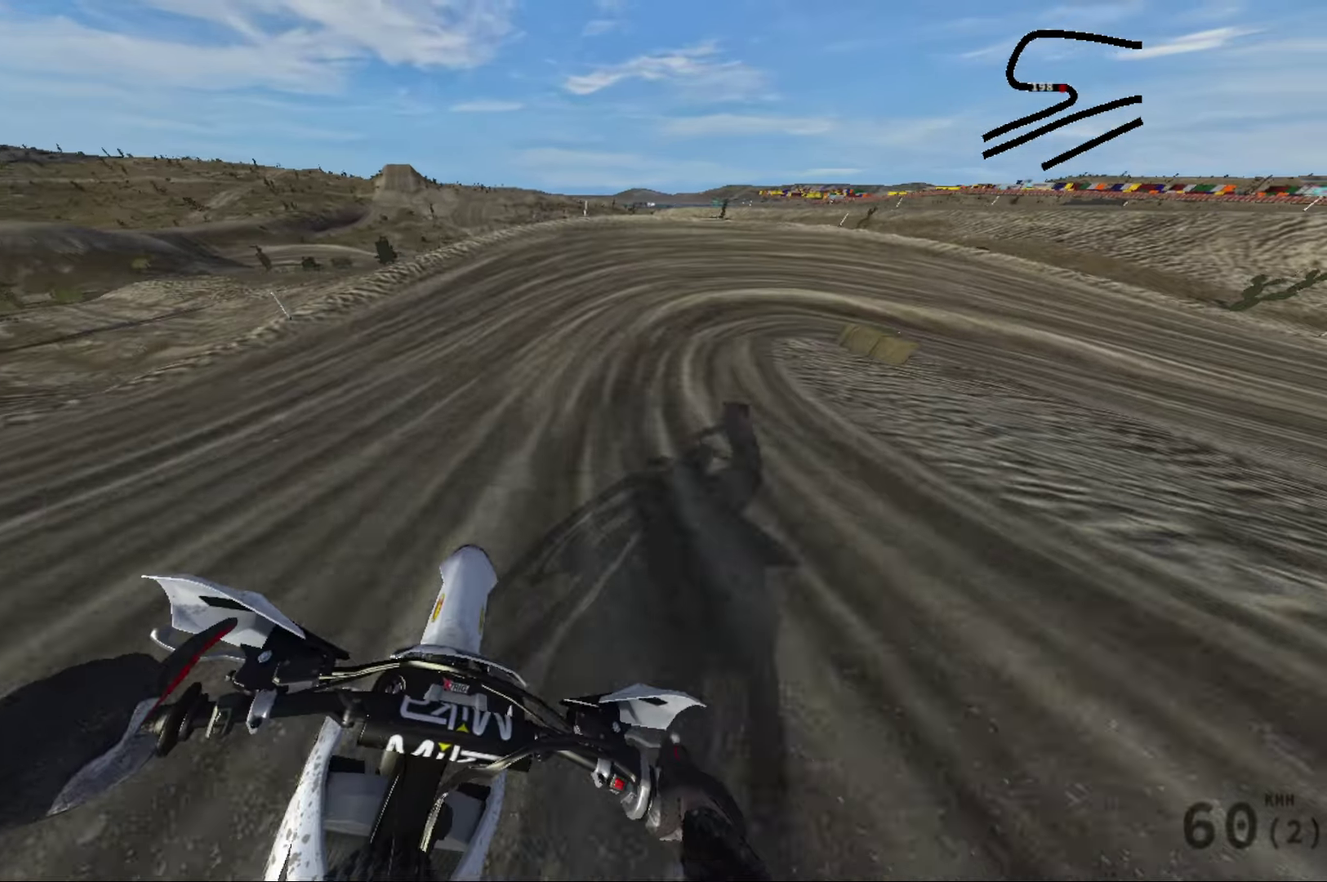
{"dt_ms": 600, "buttons": [], "left_stick": "right", "right_stick": "right", "events": [[100, "left_stick", "center"], [183, "right_stick", "up-right"], [233, "left_stick", "right"], [233, "right_stick", "right"], [417, "left_stick", "center"], [450, "right_stick", "up-right"], [550, "left_stick", "right"], [550, "right_stick", "right"]]}
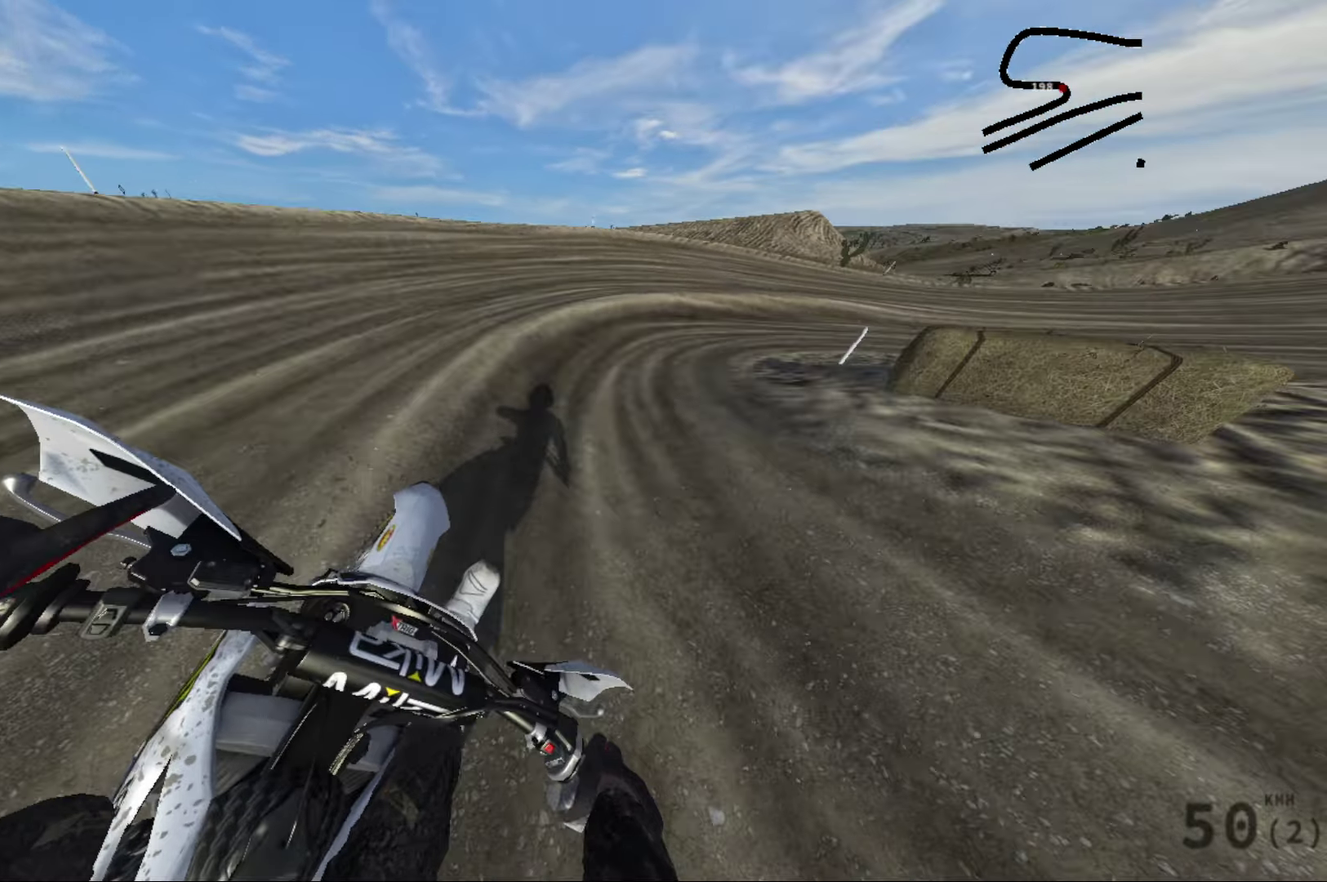
{"dt_ms": 400, "buttons": ["R2"], "left_stick": "right", "right_stick": "right", "events": [[183, "R2", "down"]]}
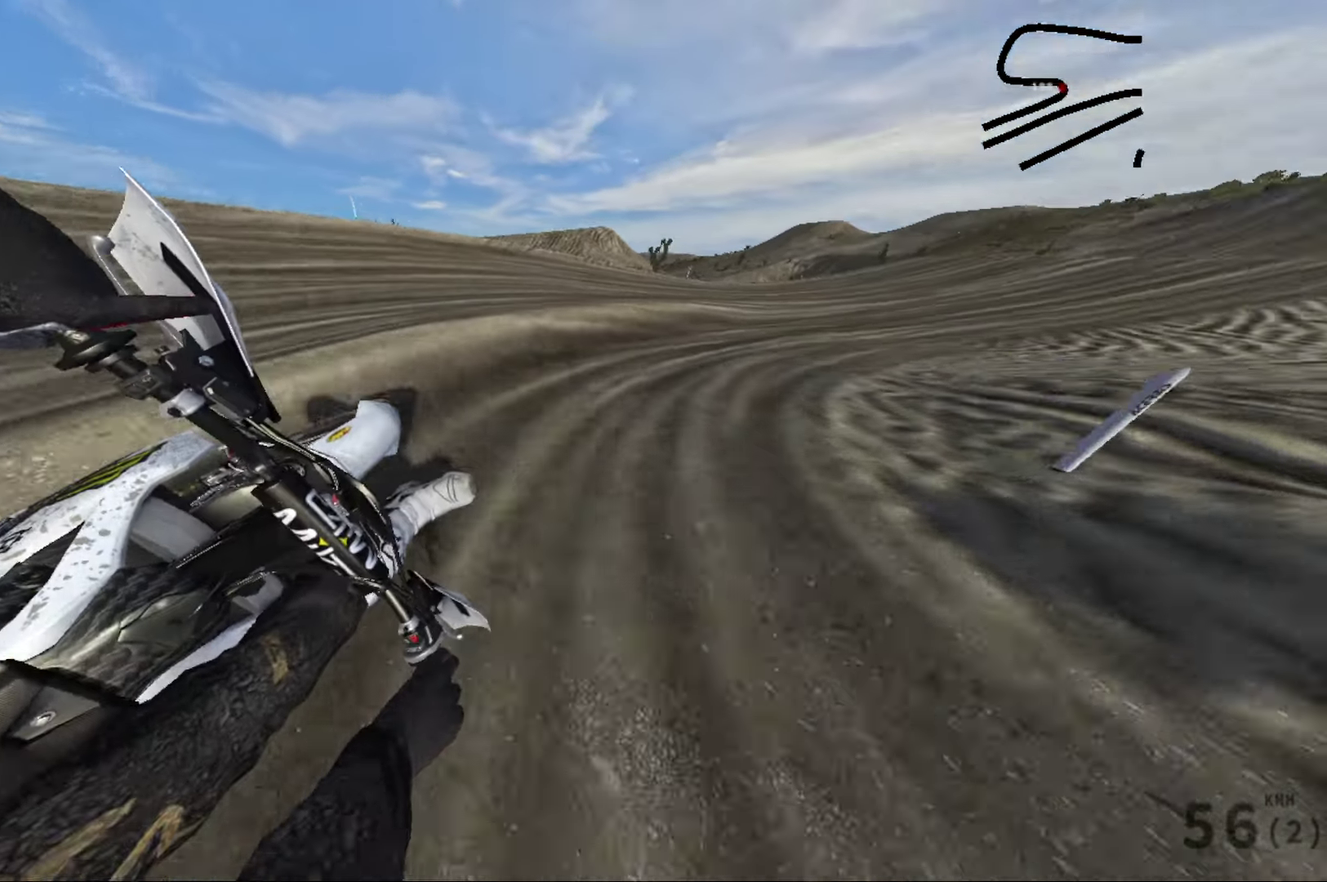
{"dt_ms": 600, "buttons": ["R2"], "left_stick": "left", "right_stick": "center", "events": [[400, "left_stick", "center"], [533, "left_stick", "left"], [600, "right_stick", "center"]]}
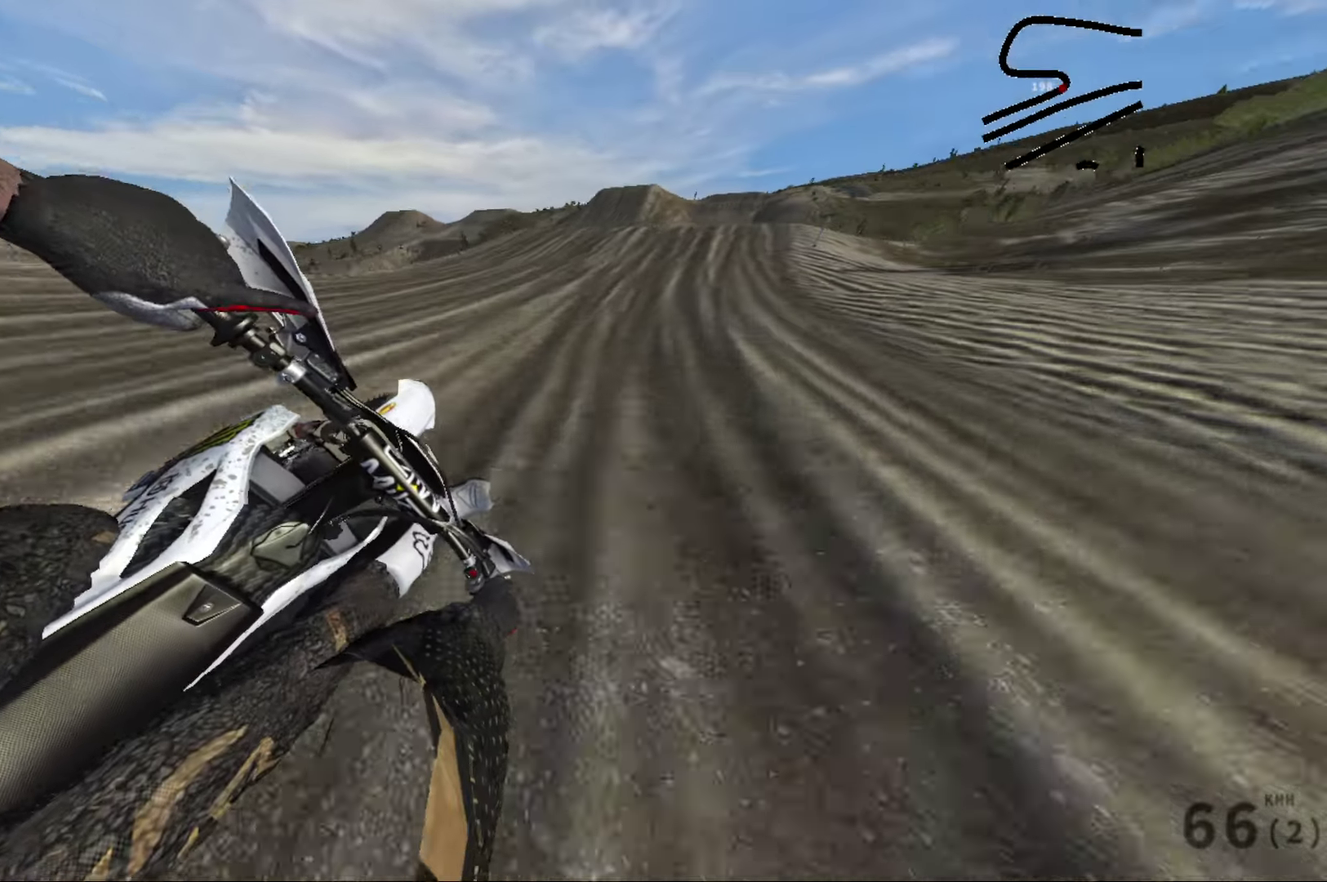
{"dt_ms": 400, "buttons": ["R2"], "left_stick": "center", "right_stick": "center", "events": [[167, "left_stick", "center"], [267, "left_stick", "right"], [350, "left_stick", "center"]]}
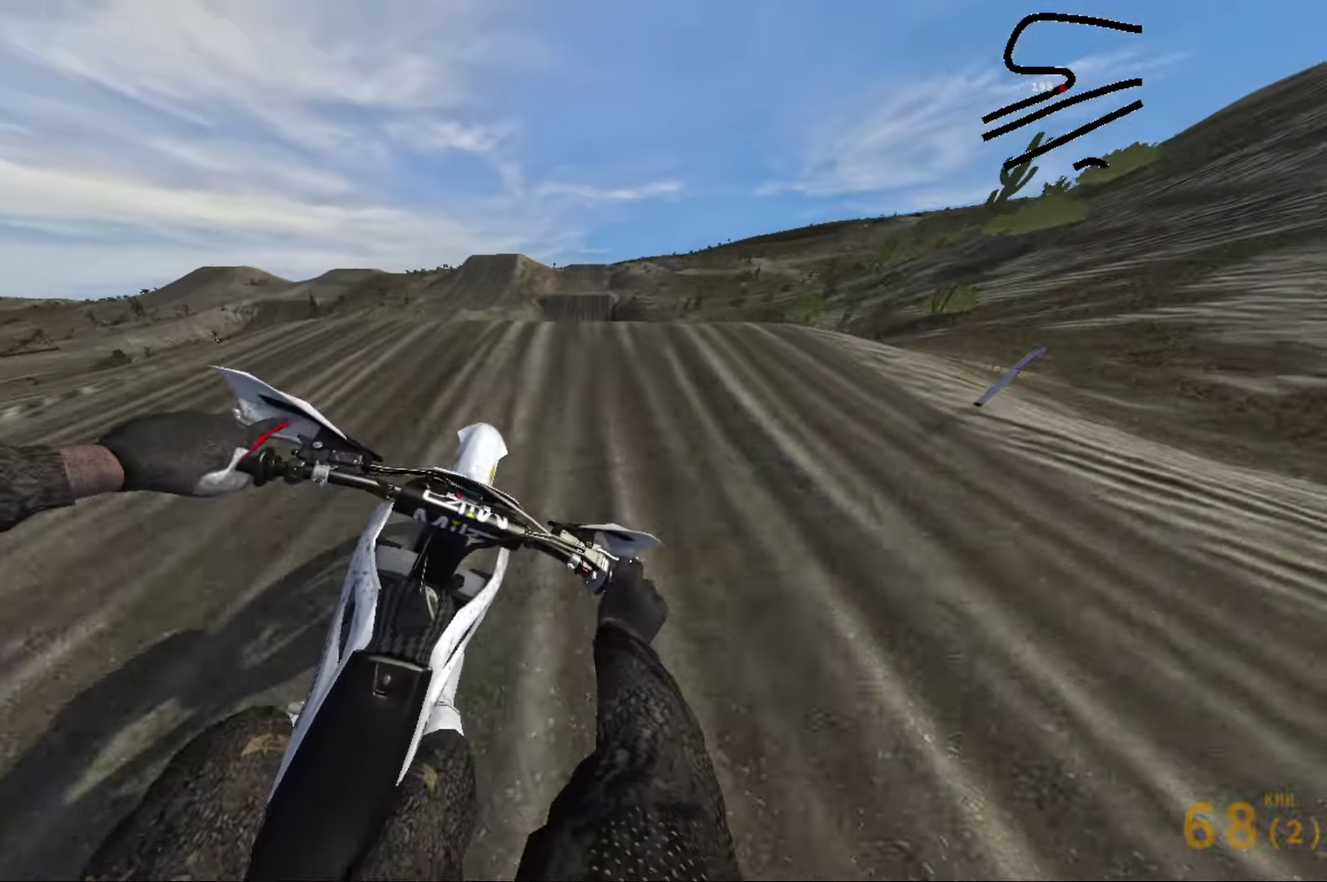
{"dt_ms": 600, "buttons": [], "left_stick": "left", "right_stick": "right", "events": [[117, "left_stick", "right"], [133, "right_stick", "right"], [333, "left_stick", "center"], [350, "R2", "up"], [417, "left_stick", "left"]]}
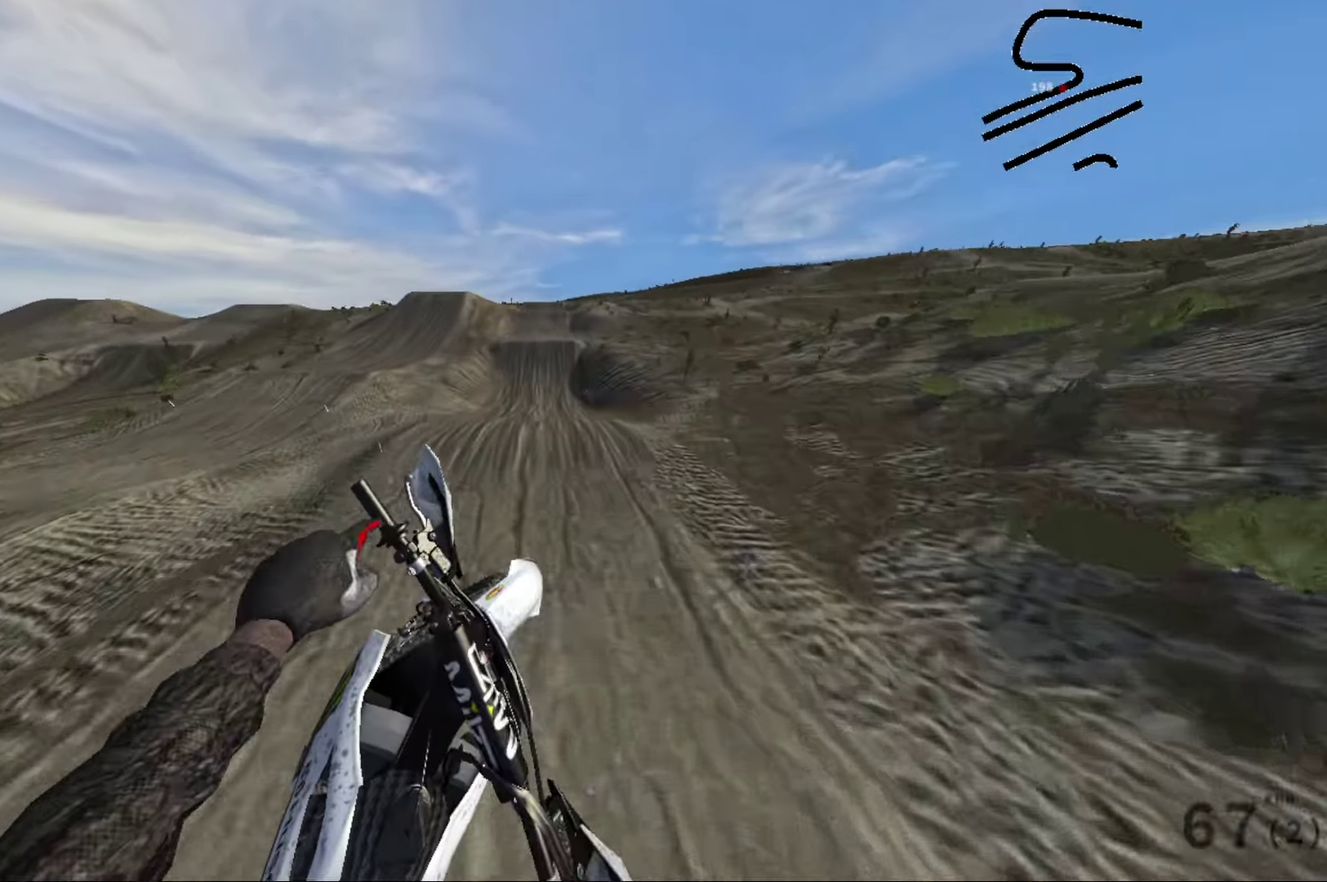
{"dt_ms": 400, "buttons": ["R2"], "left_stick": "right", "right_stick": "up", "events": [[33, "R2", "down"], [33, "left_stick", "up-left"], [117, "left_stick", "up-right"], [183, "left_stick", "right"], [283, "right_stick", "up-right"], [400, "right_stick", "up"]]}
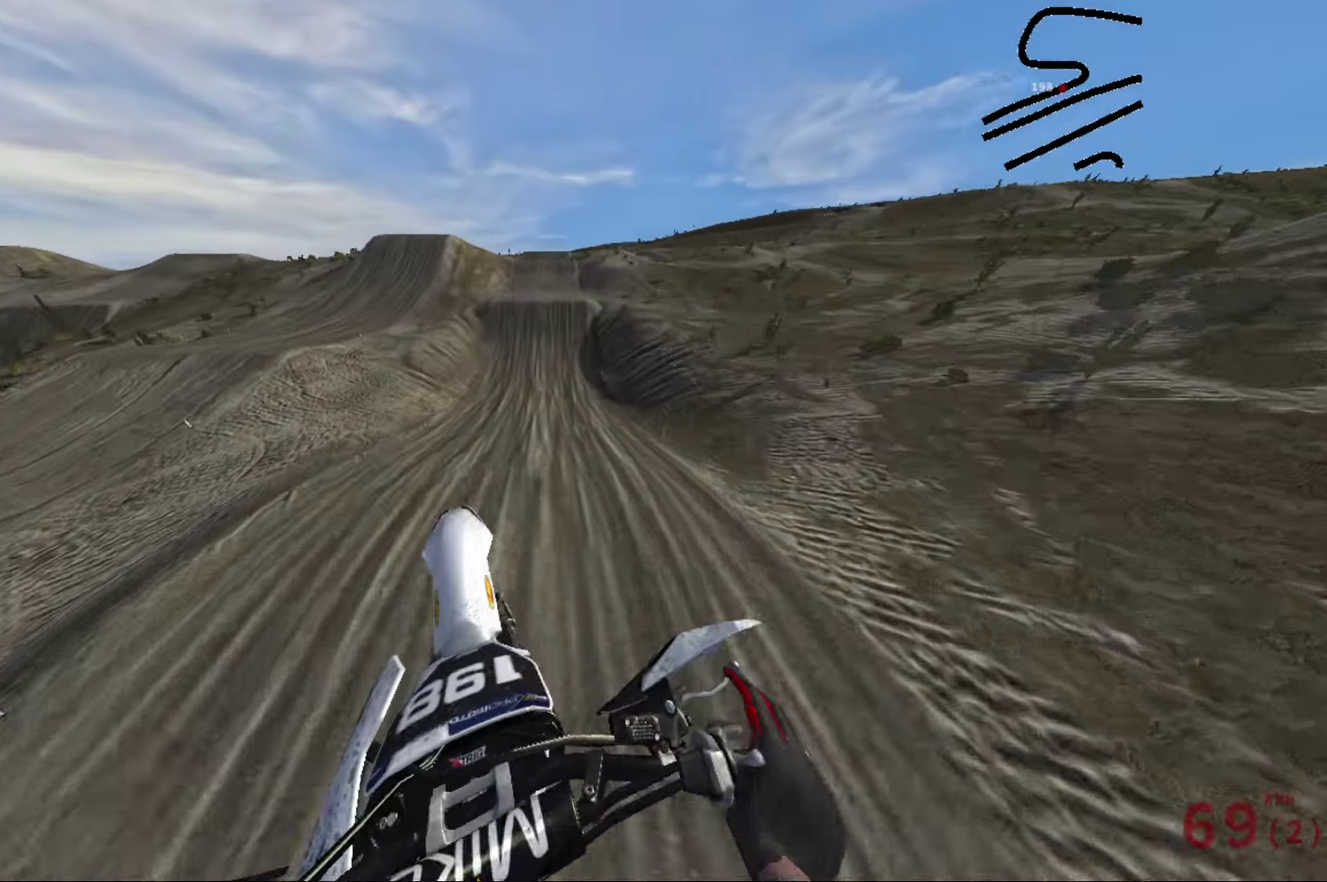
{"dt_ms": 500, "buttons": ["R2"], "left_stick": "center", "right_stick": "up-right", "events": [[117, "left_stick", "center"], [183, "left_stick", "left"], [183, "right_stick", "up-right"], [333, "left_stick", "center"]]}